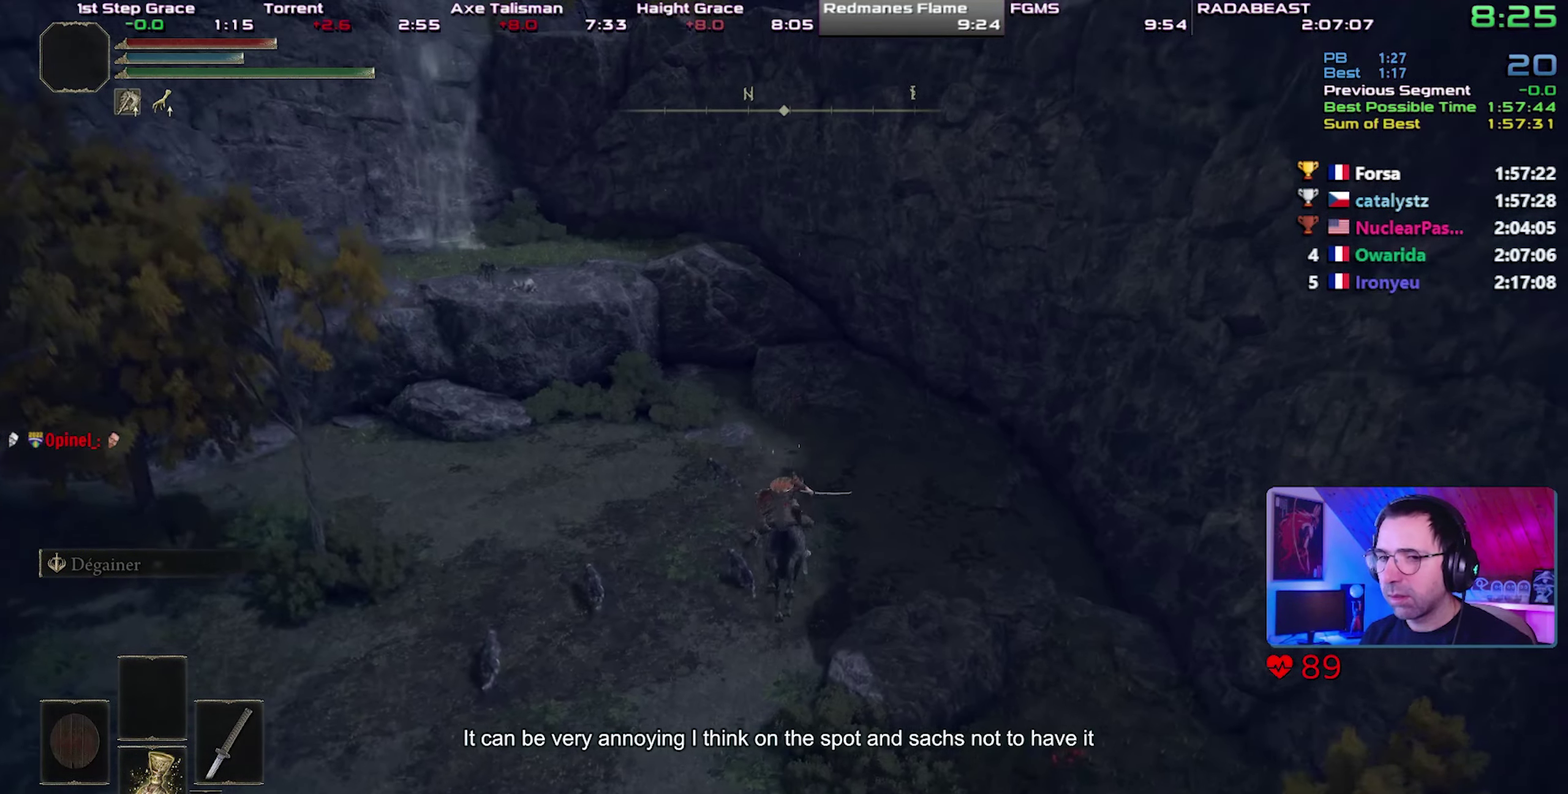
Gameplay with a controller (PlayStation layout); each line is a JSON object with the inputs held at the frame after it. "events" lists button and stick changes between this image and that frame as [ms after this image, input, new state], when the widget could be followed in between. Not read: L1 L3 R3.
{"buttons": ["CIRCLE"], "events": [[283, "CIRCLE", "down"], [367, "CIRCLE", "up"], [467, "CIRCLE", "down"]]}
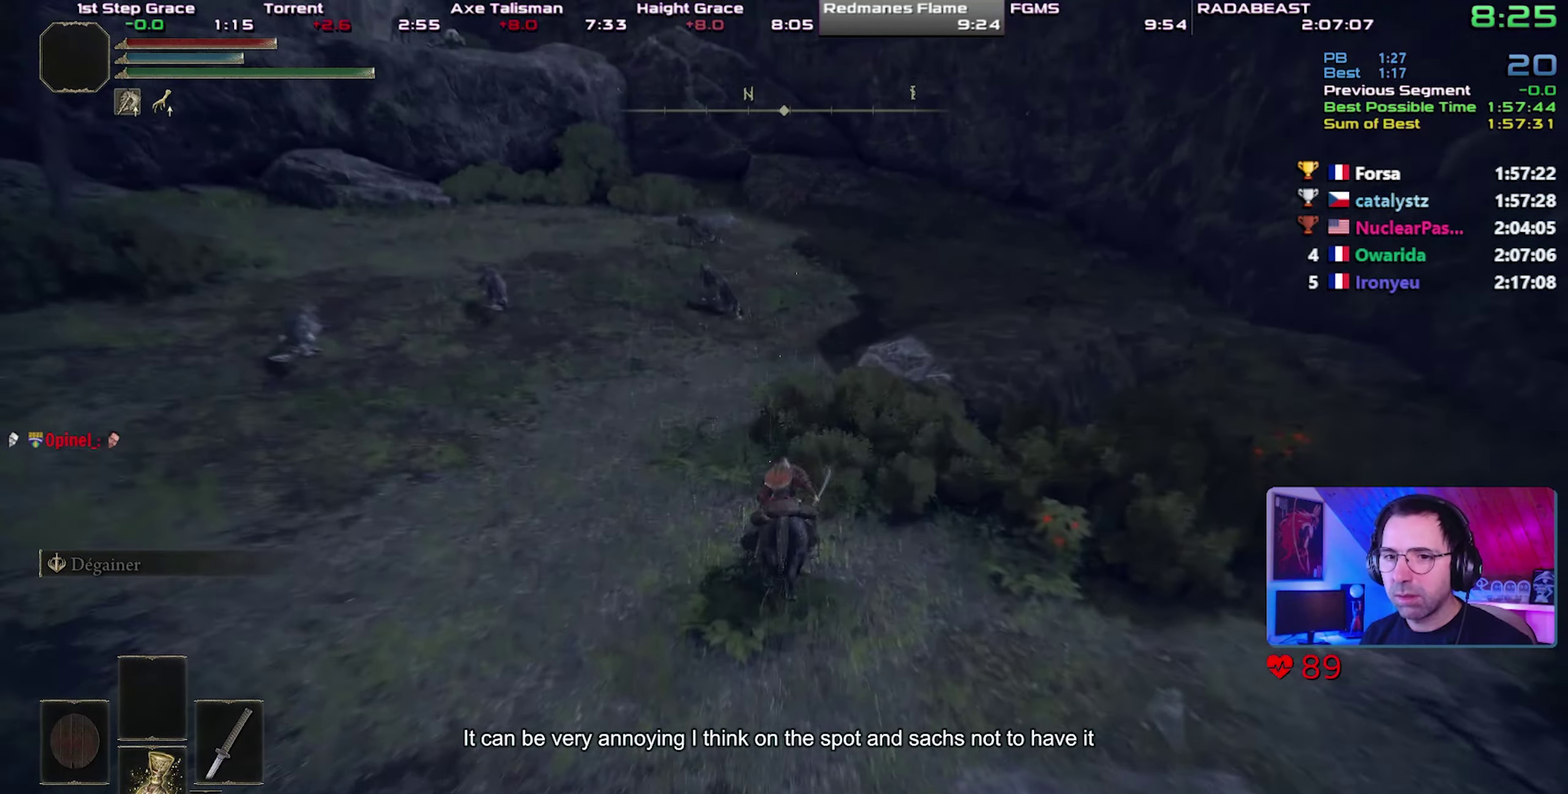
{"buttons": [], "events": [[17, "CIRCLE", "up"], [67, "CIRCLE", "down"], [167, "CIRCLE", "up"], [233, "CIRCLE", "down"], [317, "CIRCLE", "up"]]}
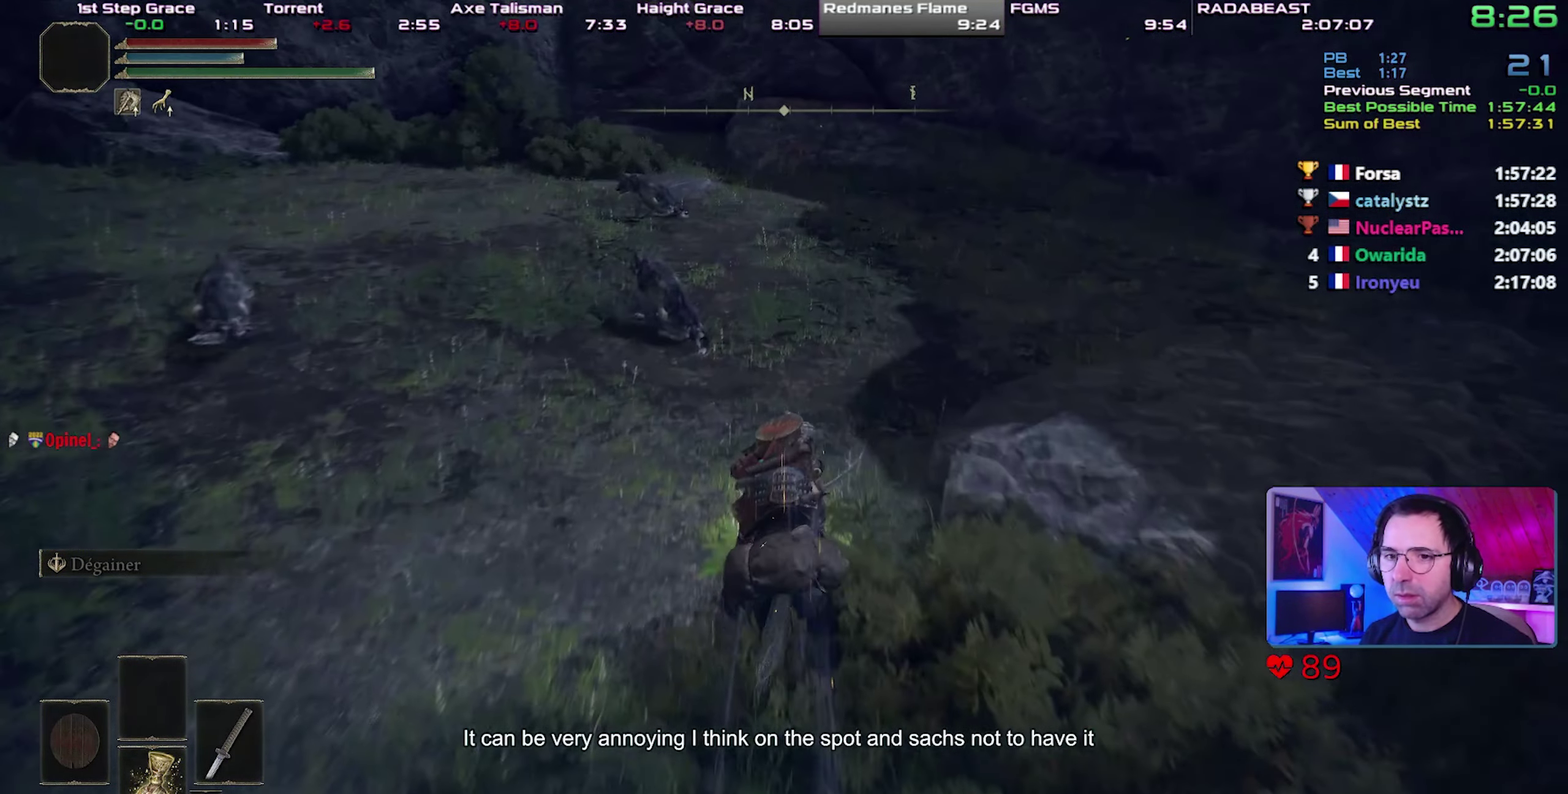
{"buttons": [], "events": []}
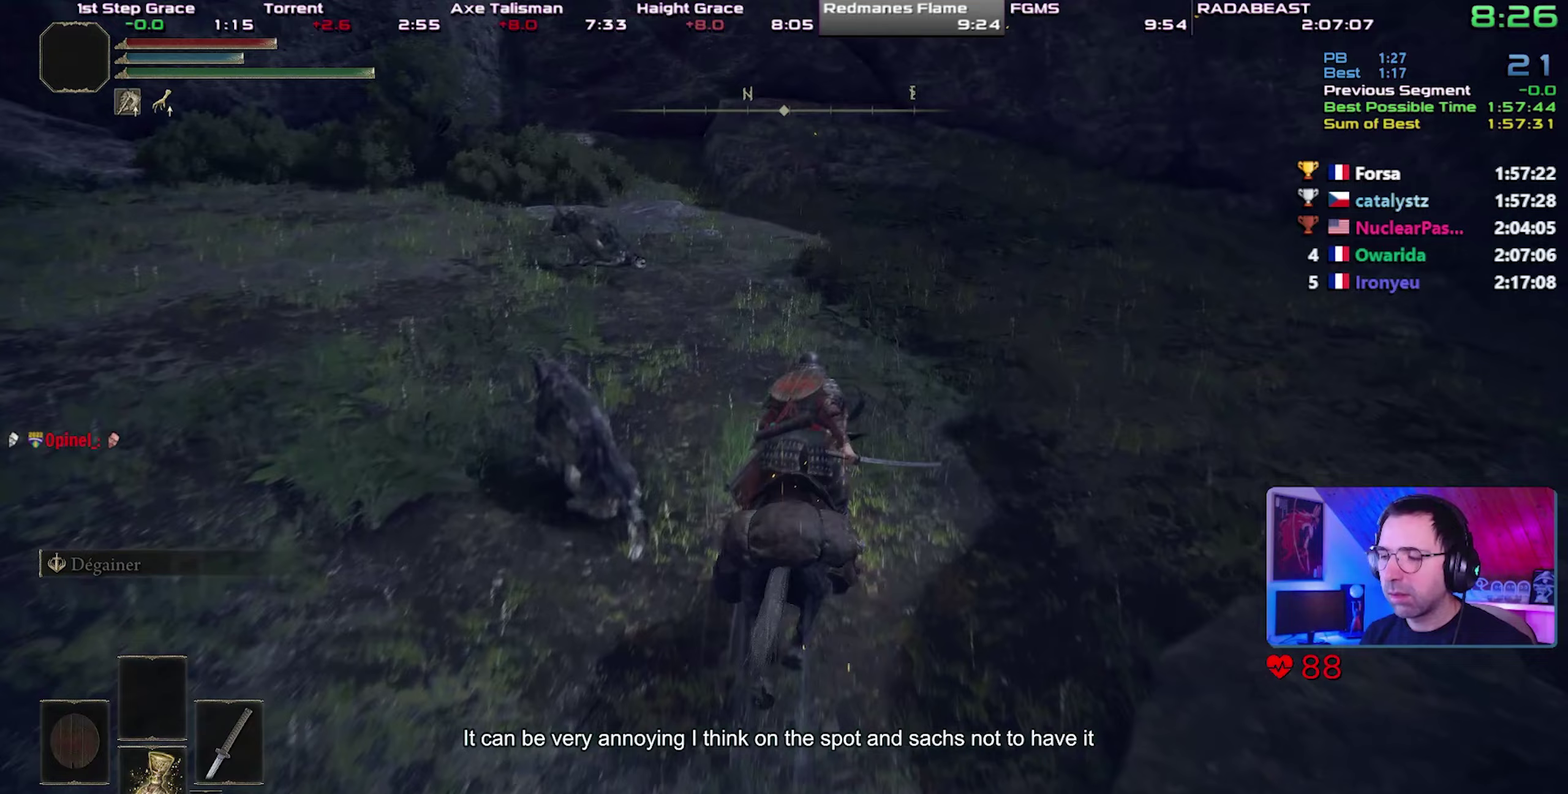
{"buttons": [], "events": []}
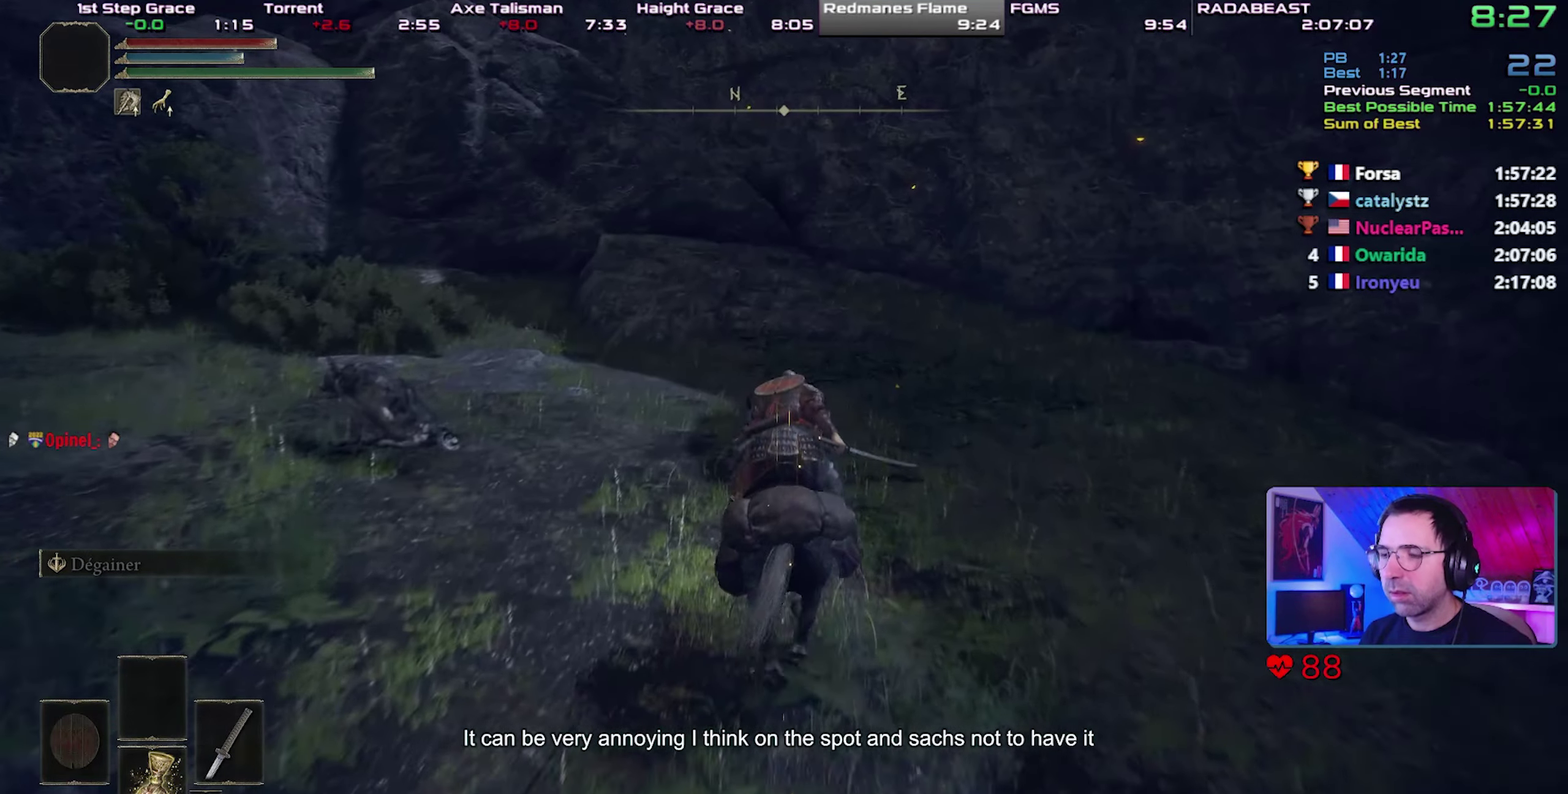
{"buttons": ["CIRCLE"], "events": [[467, "CIRCLE", "down"]]}
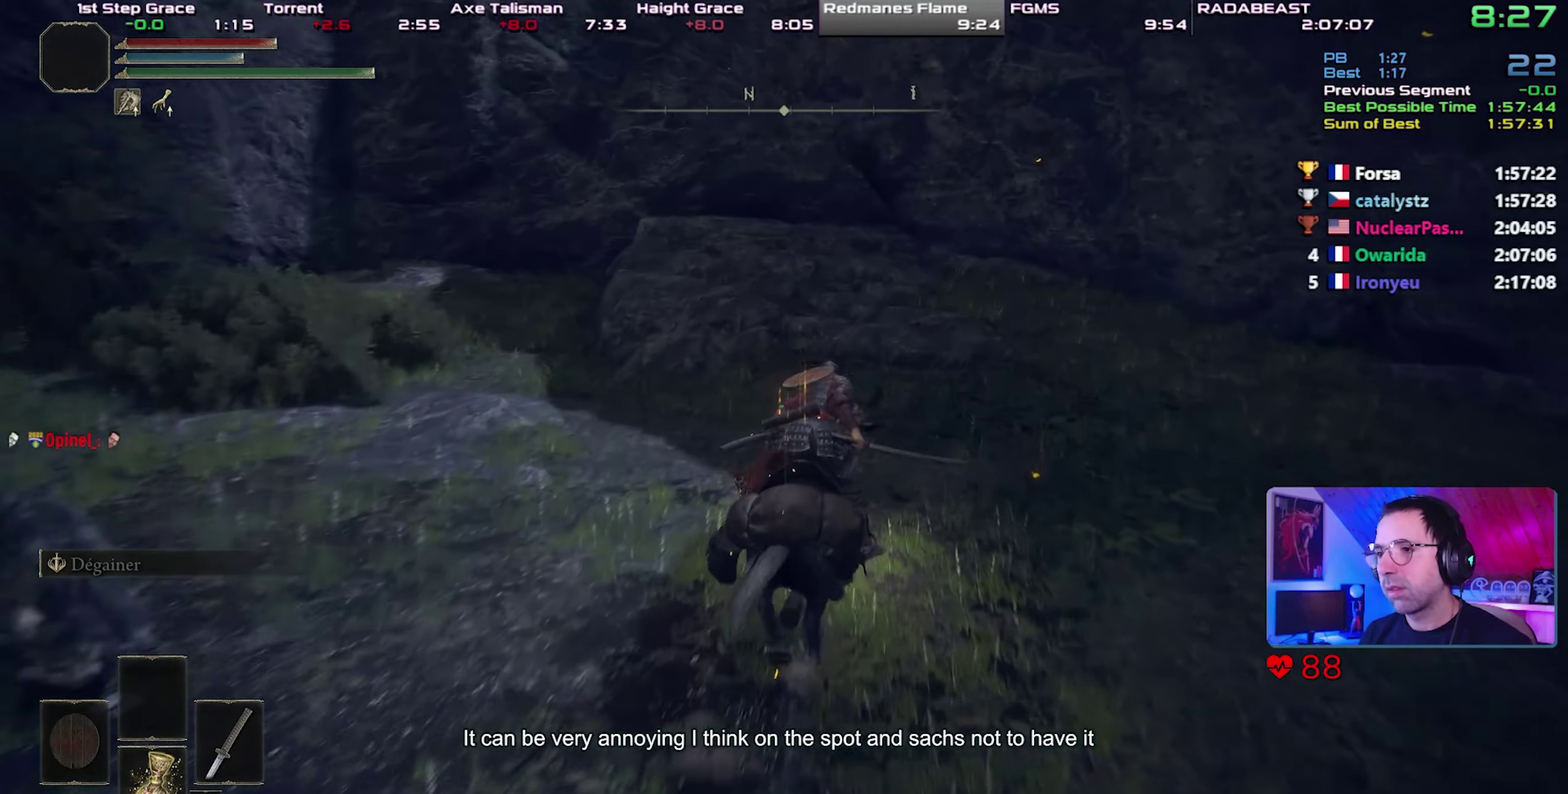
{"buttons": [], "events": [[100, "CIRCLE", "up"]]}
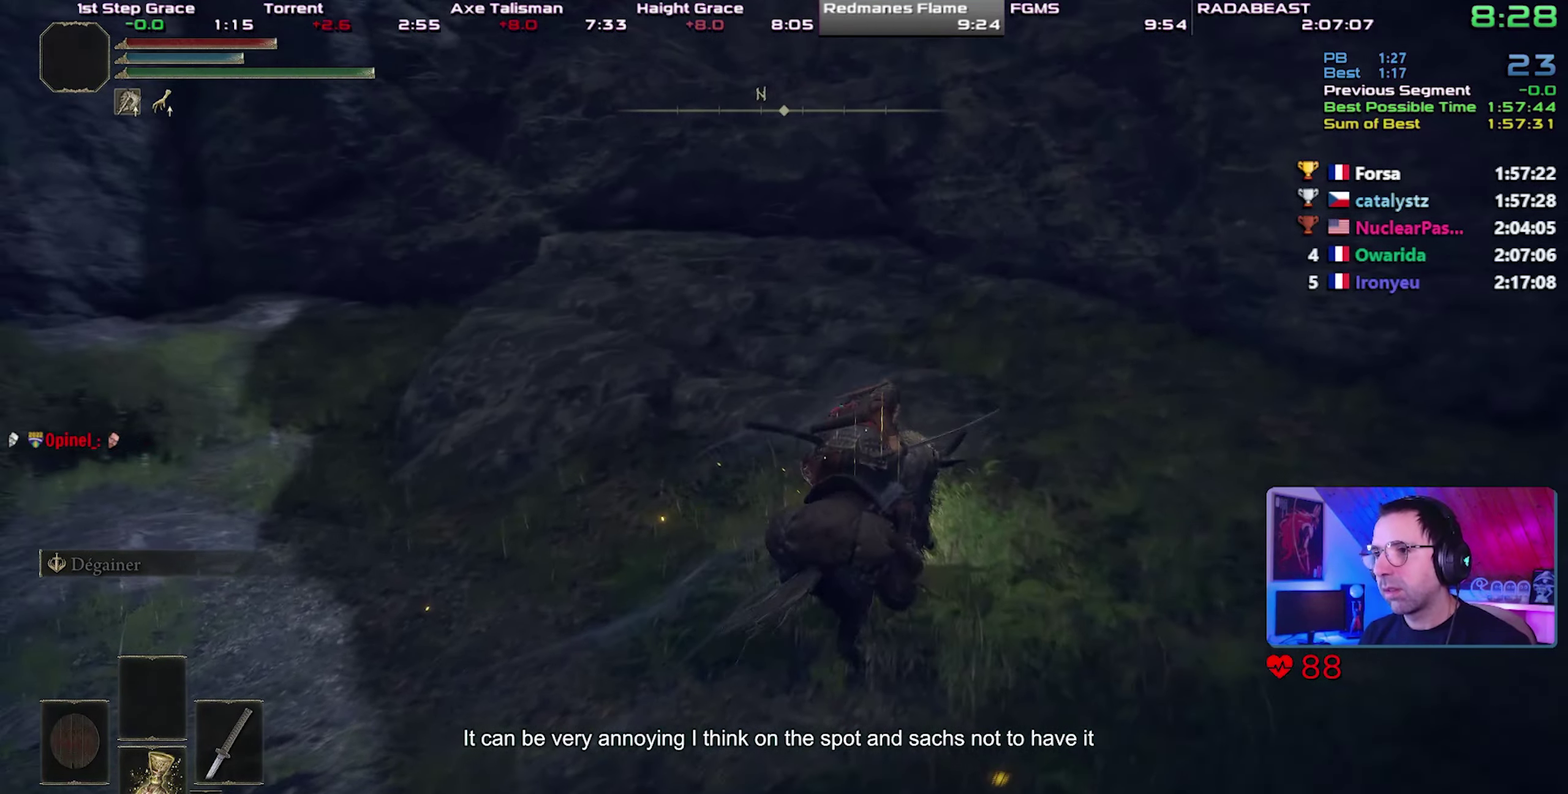
{"buttons": [], "events": []}
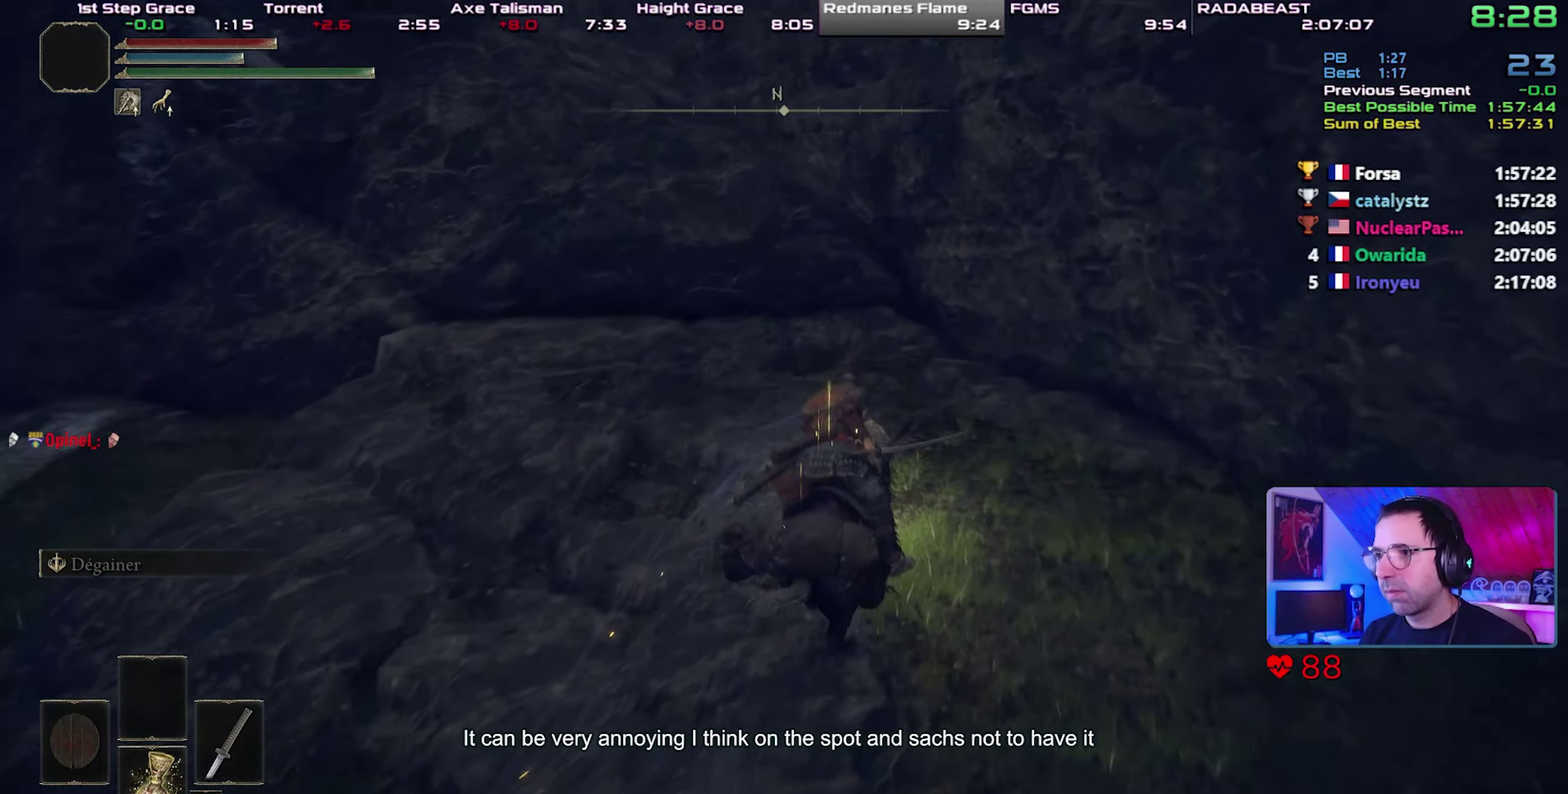
{"buttons": [], "events": []}
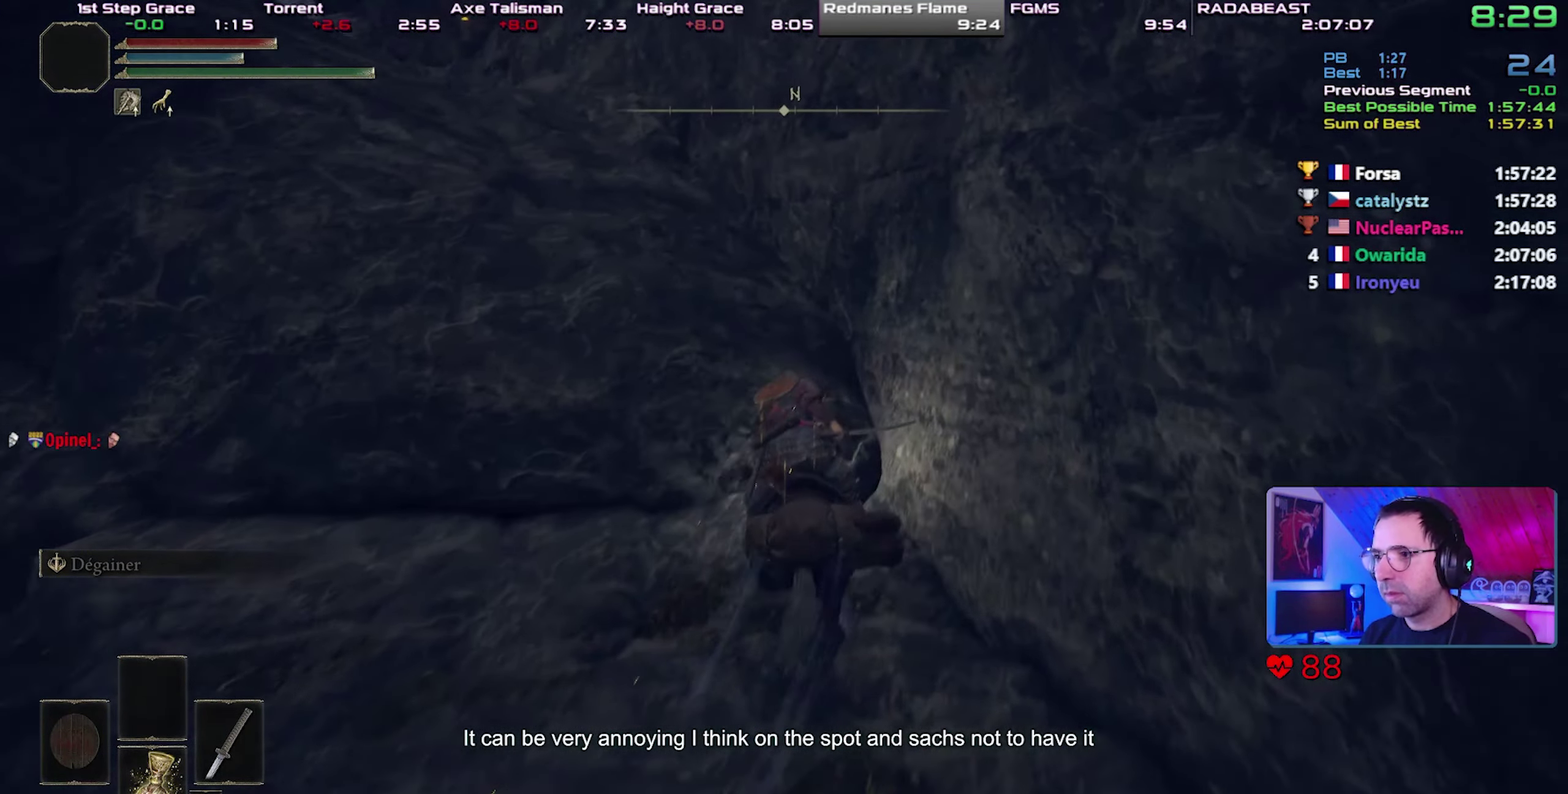
{"buttons": ["CIRCLE"], "events": [[467, "CIRCLE", "down"]]}
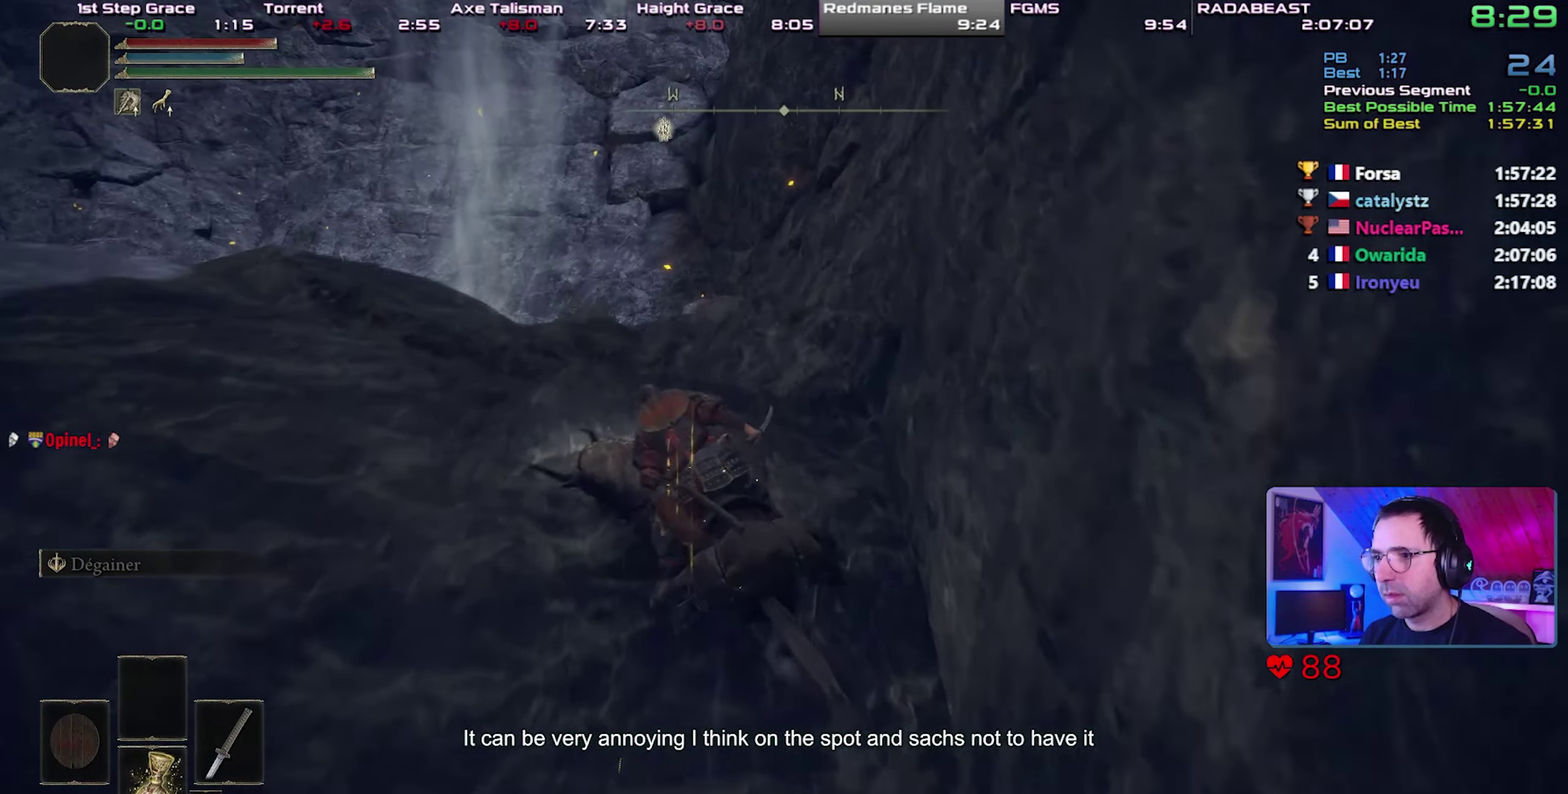
{"buttons": [], "events": [[33, "CIRCLE", "up"], [100, "CIRCLE", "down"], [217, "CIRCLE", "up"]]}
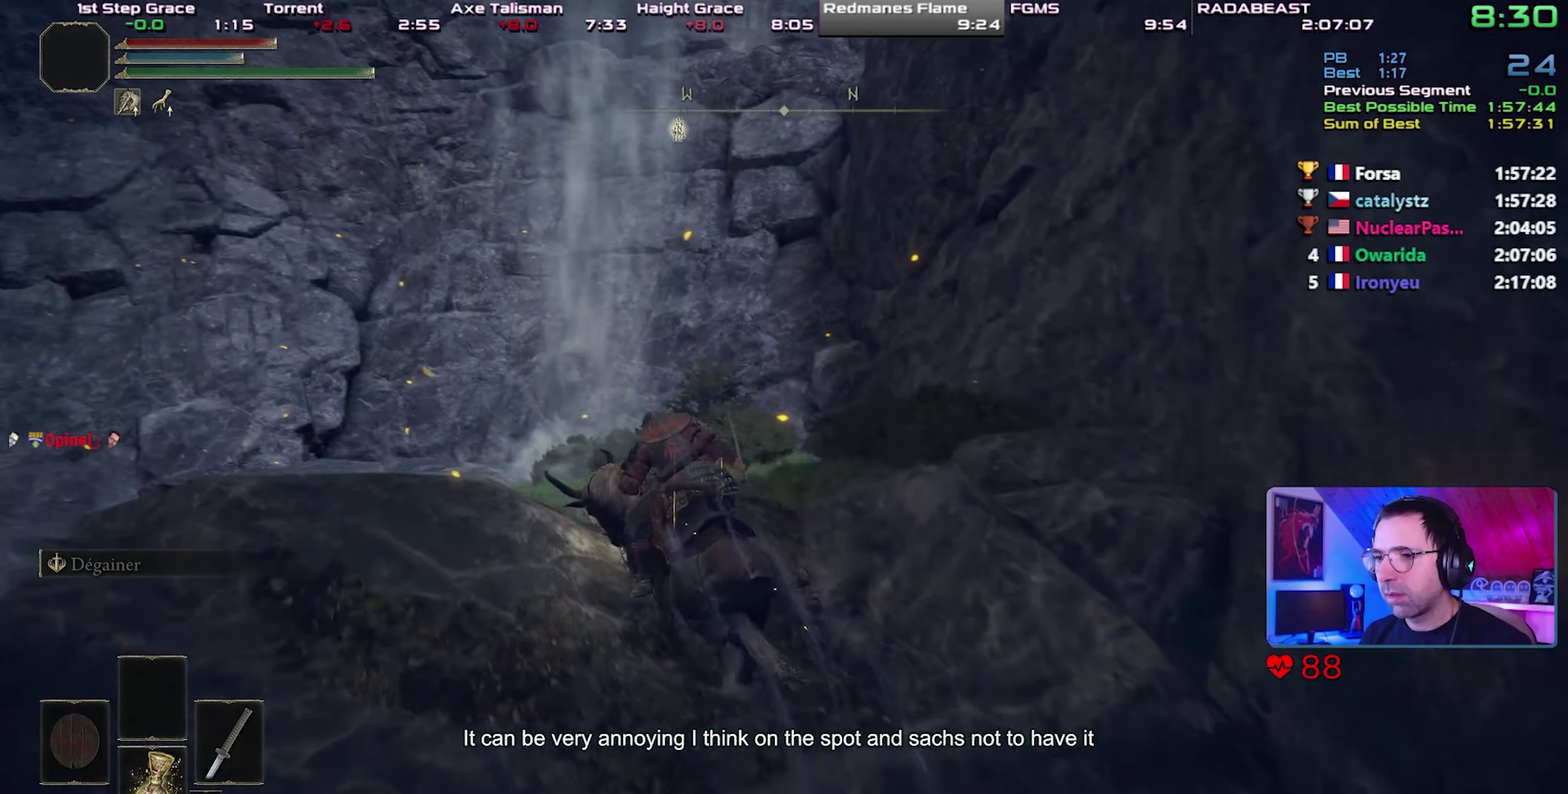
{"buttons": [], "events": []}
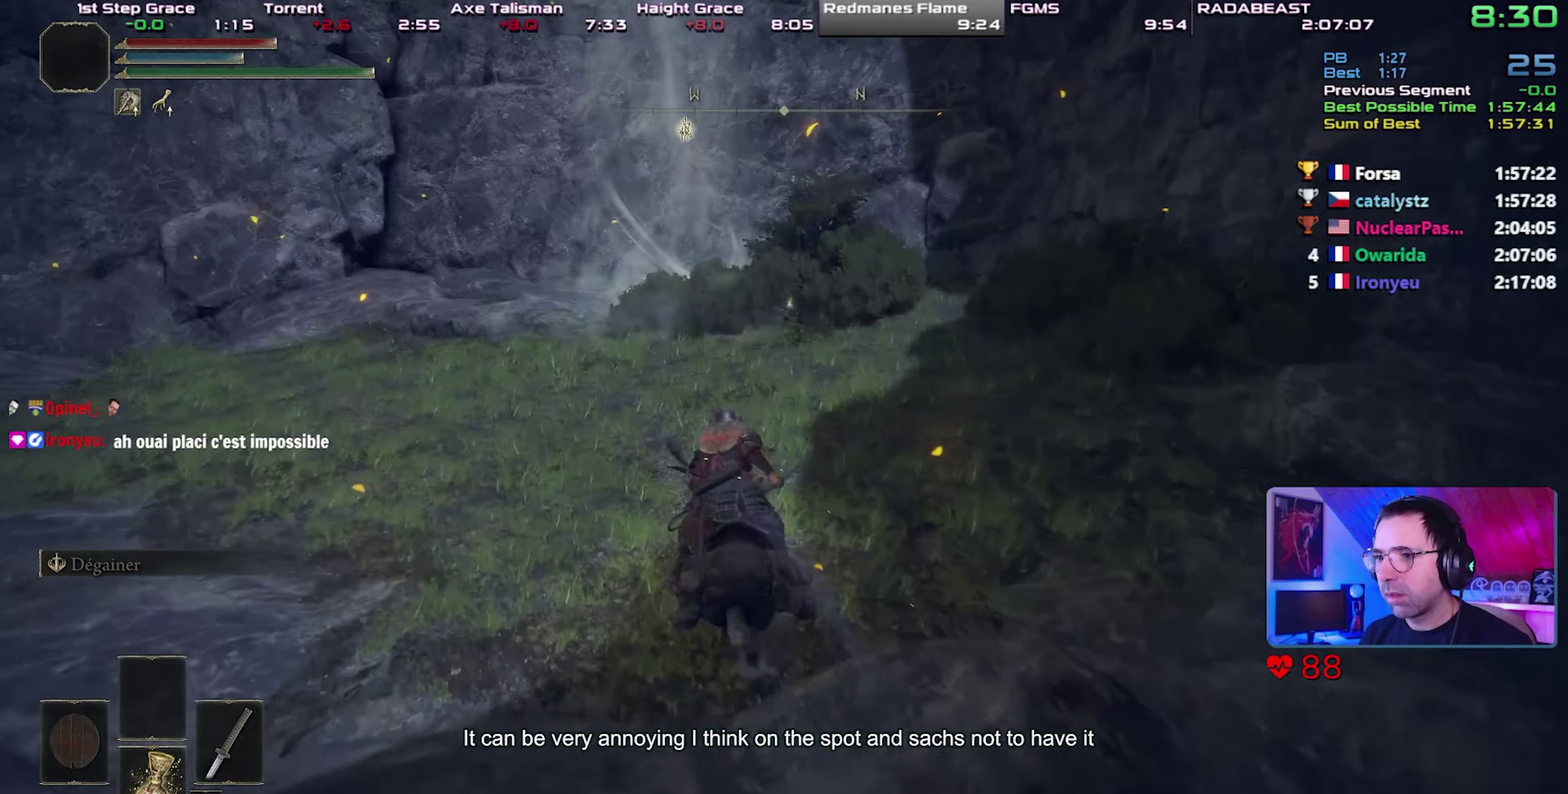
{"buttons": [], "events": [[167, "CIRCLE", "down"], [300, "CIRCLE", "up"]]}
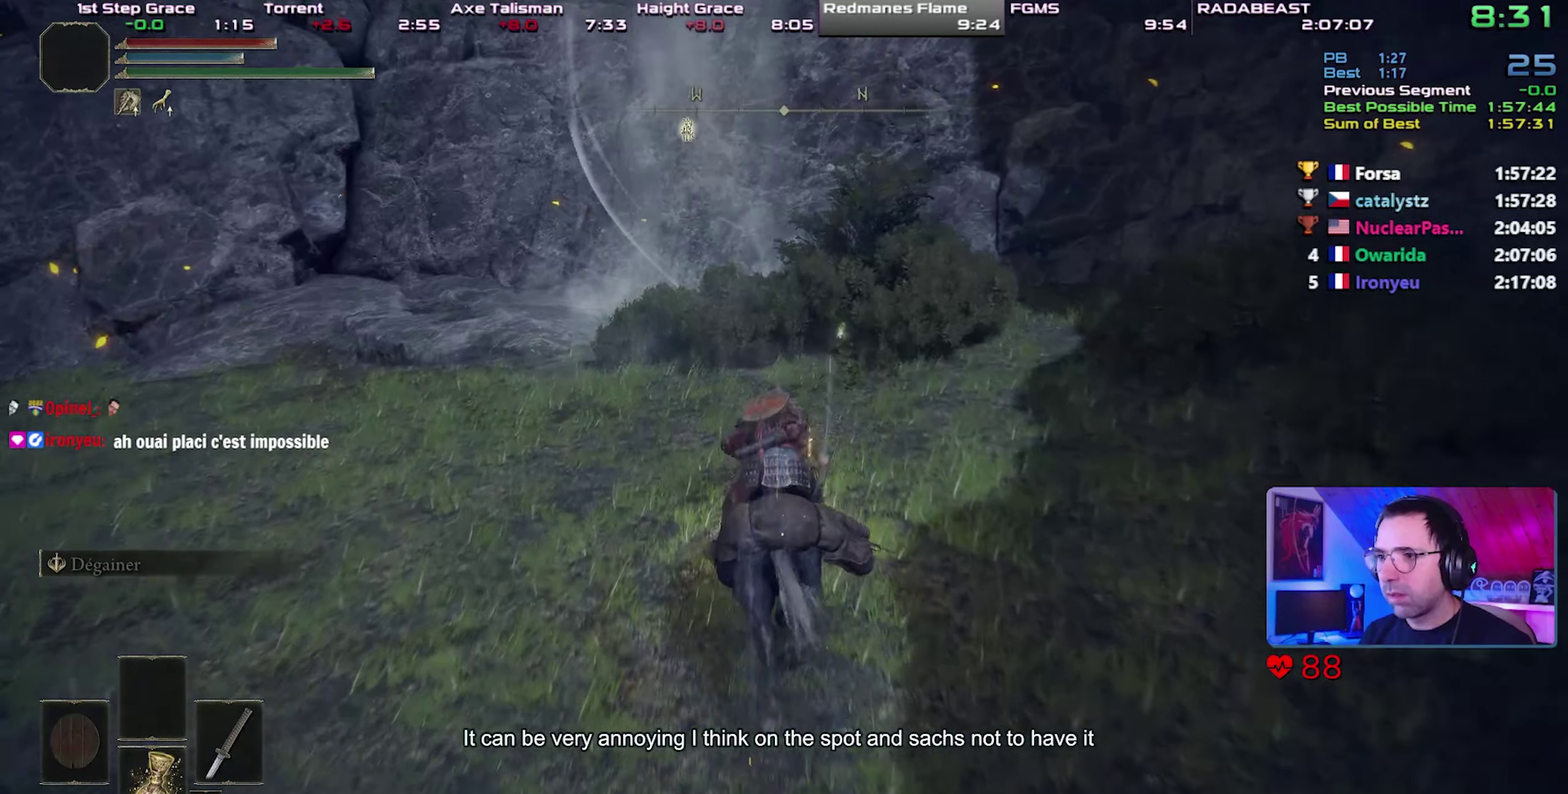
{"buttons": ["TRIANGLE"], "events": [[317, "TRIANGLE", "down"], [400, "TRIANGLE", "up"], [467, "TRIANGLE", "down"]]}
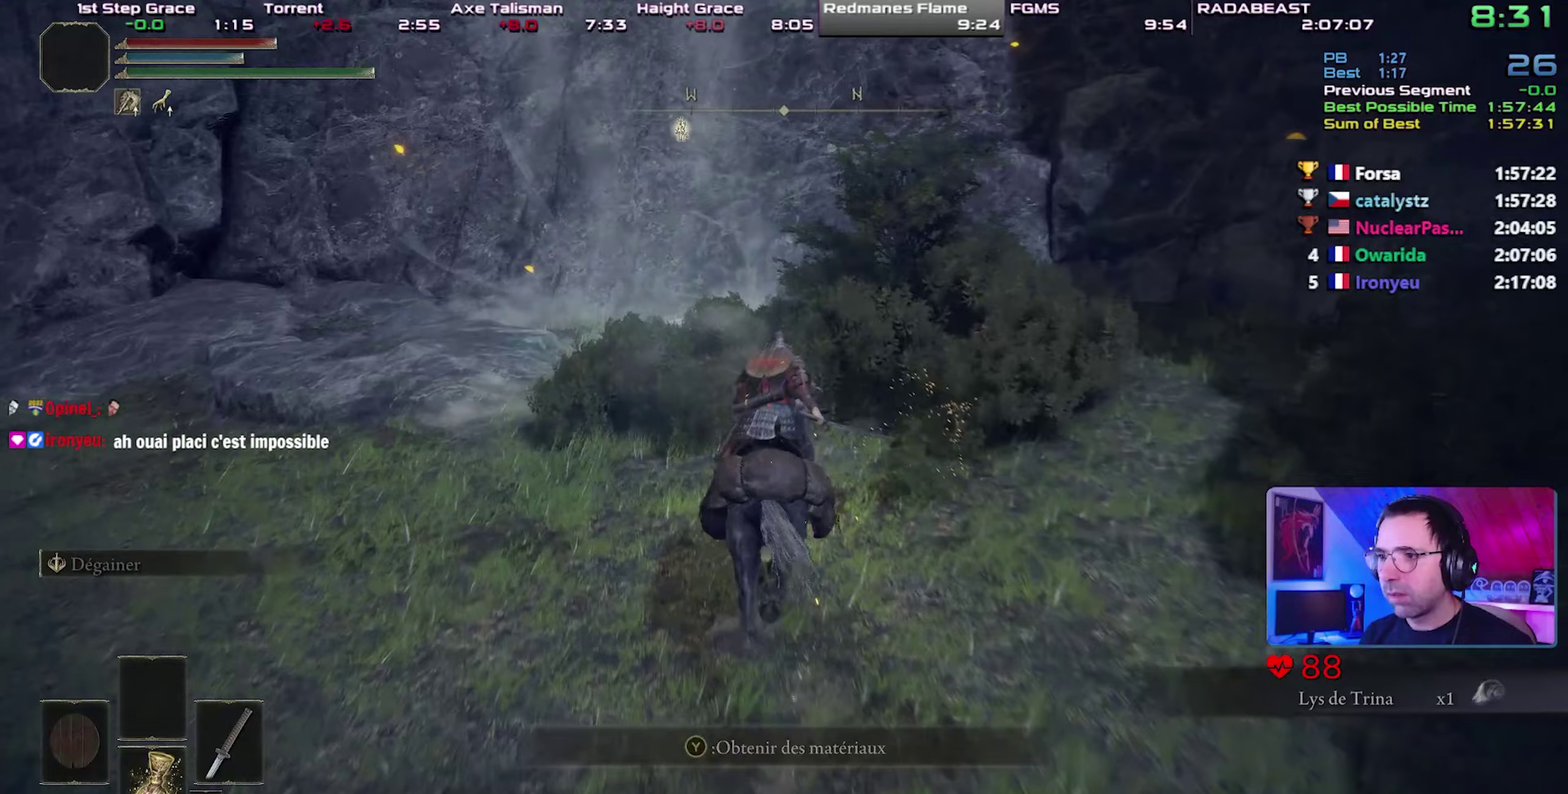
{"buttons": [], "events": [[50, "TRIANGLE", "up"], [100, "TRIANGLE", "down"], [200, "TRIANGLE", "up"]]}
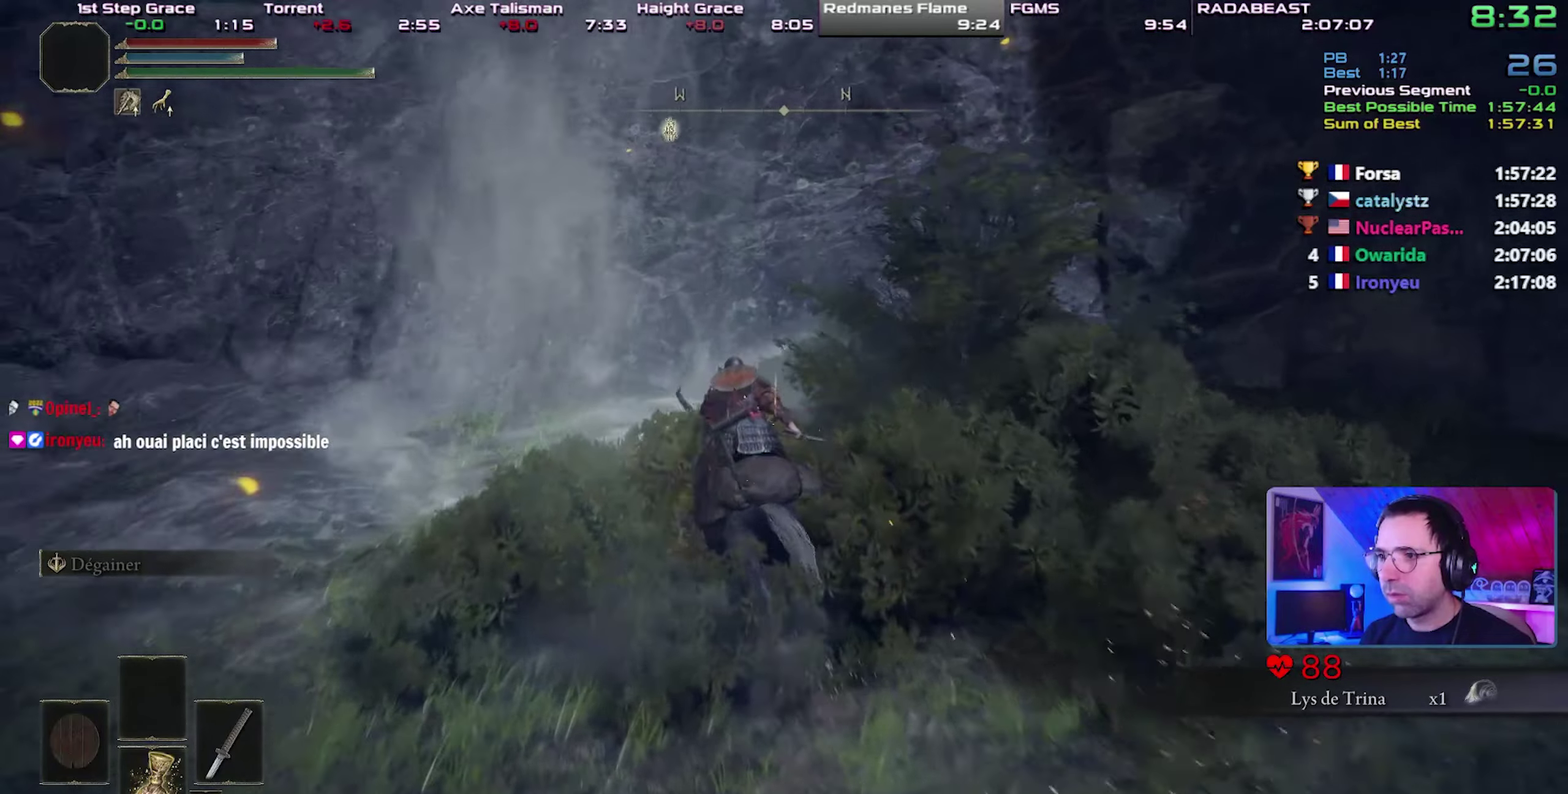
{"buttons": [], "events": []}
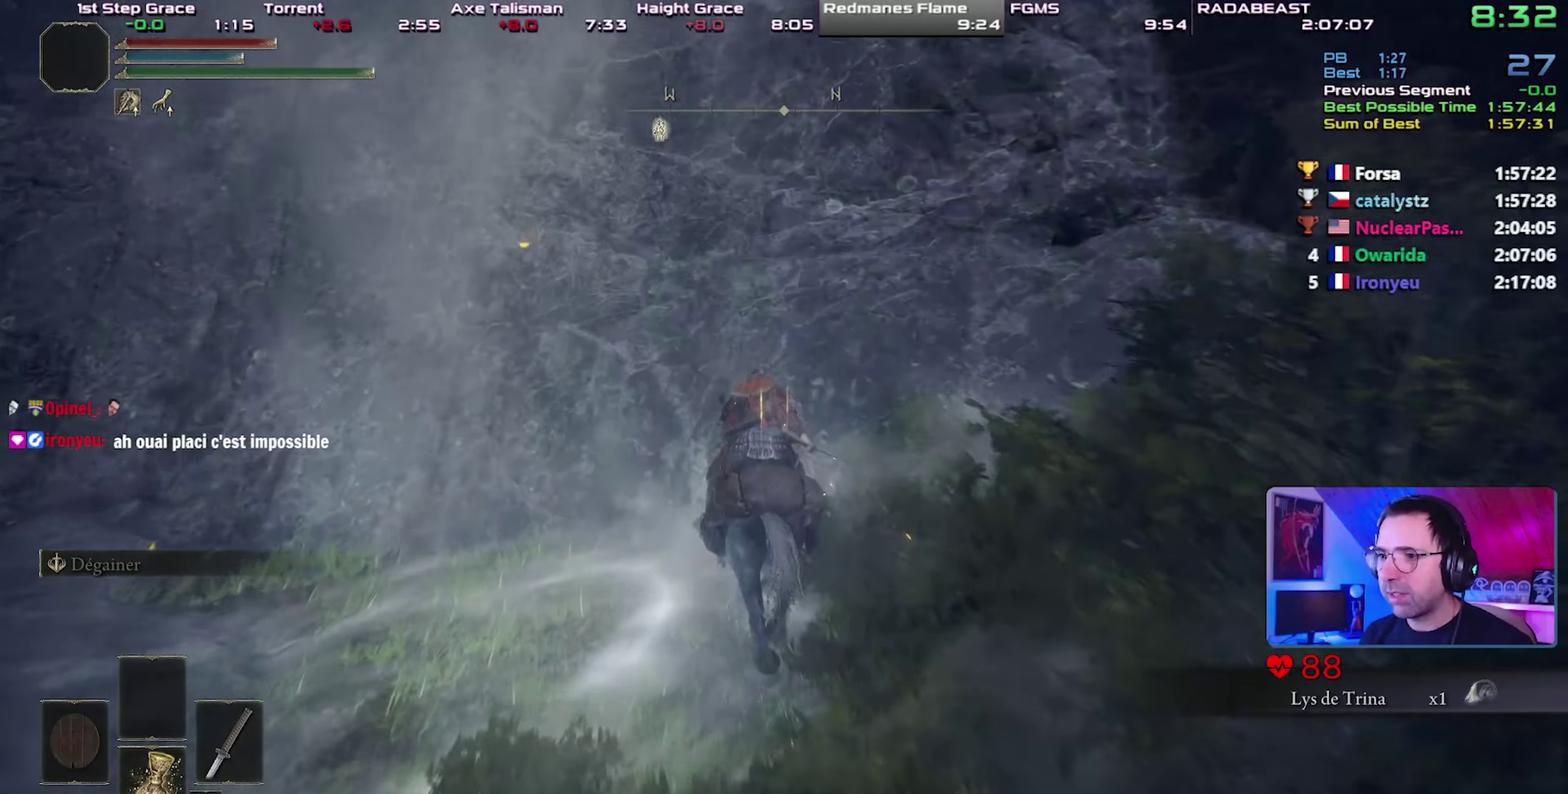
{"buttons": [], "events": [[33, "CROSS", "down"], [183, "CROSS", "up"]]}
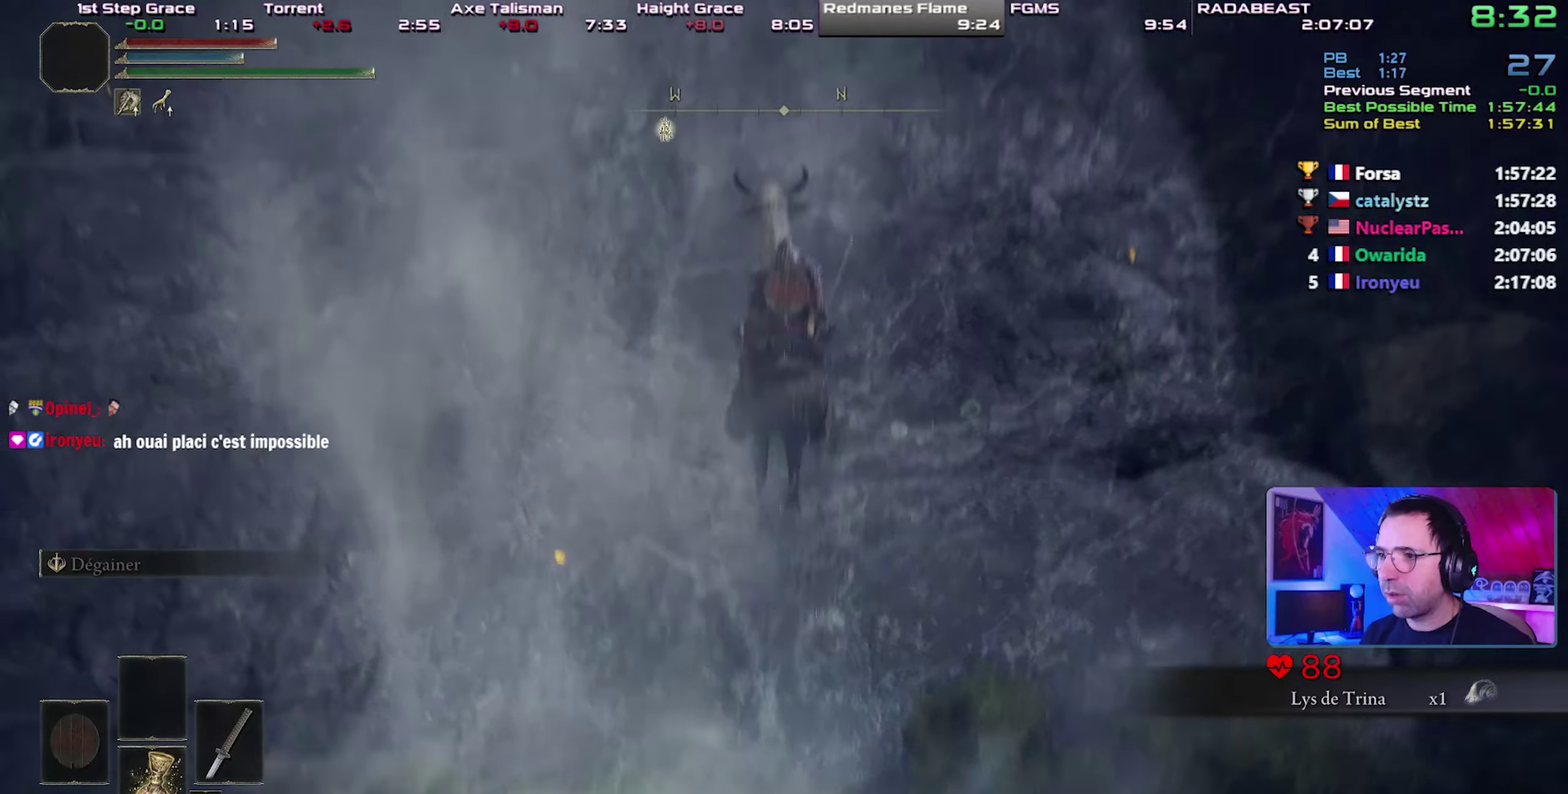
{"buttons": [], "events": []}
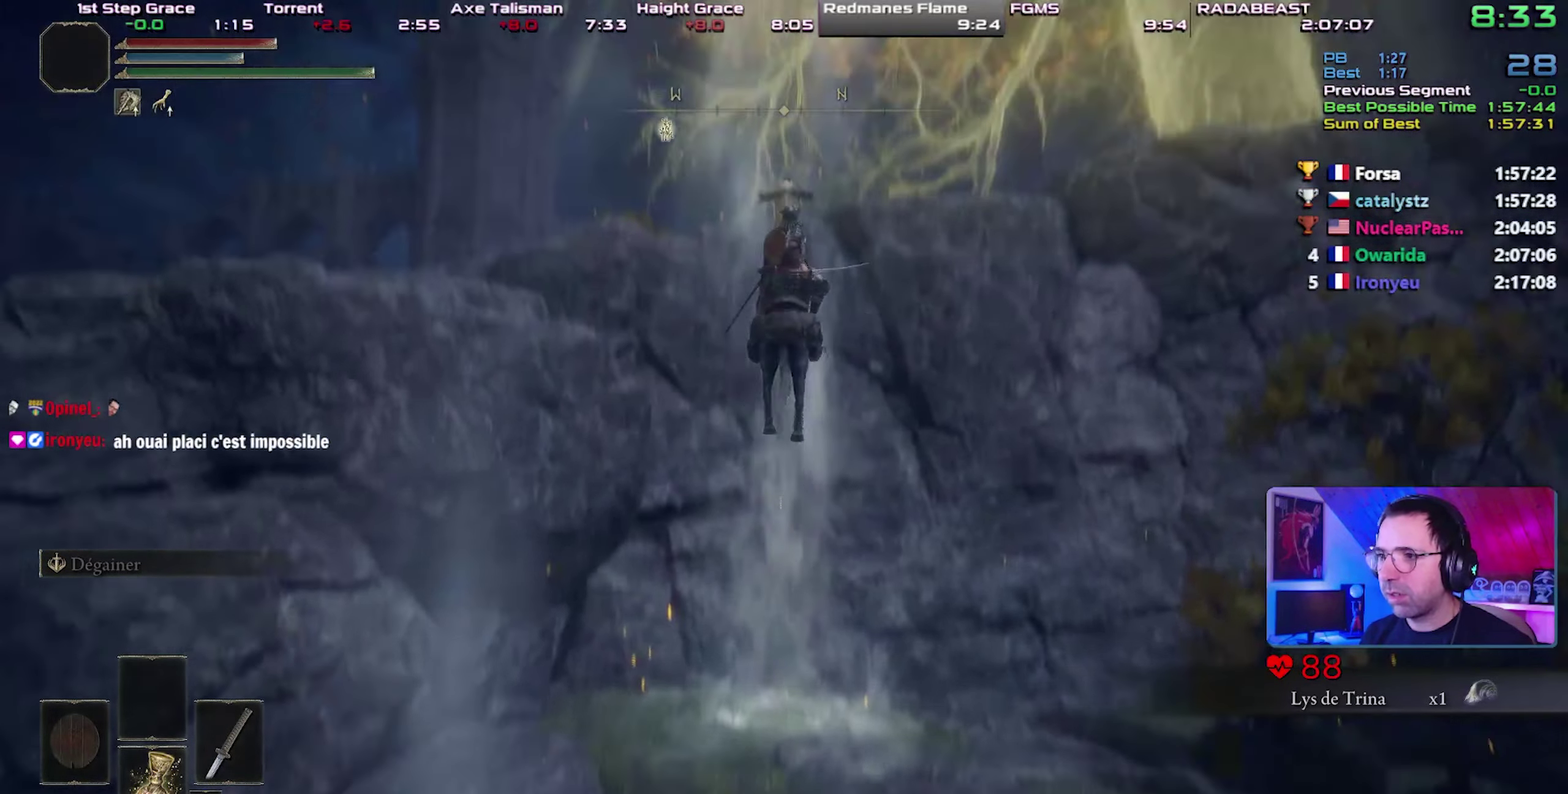
{"buttons": [], "events": []}
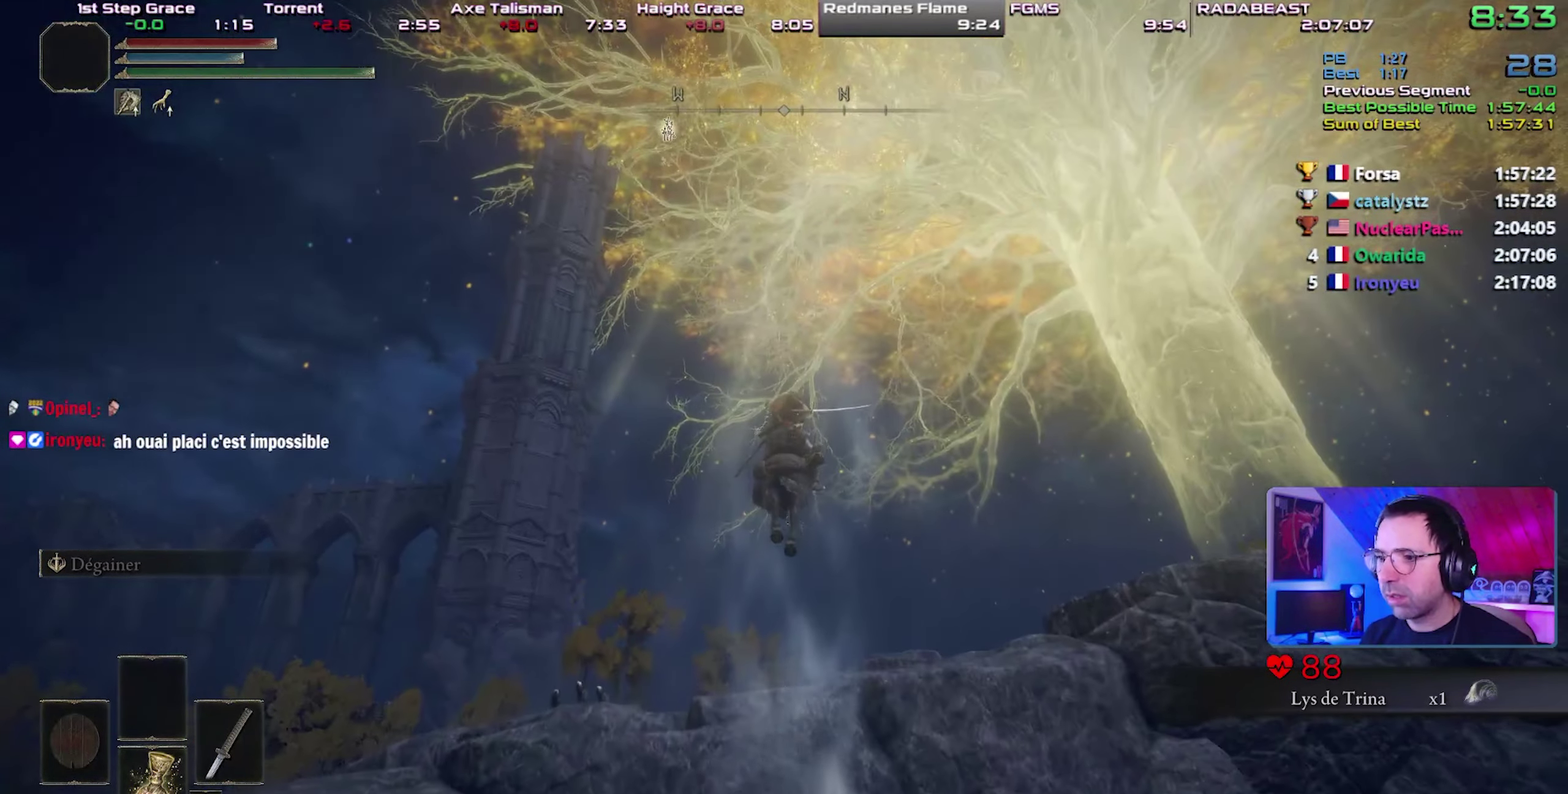
{"buttons": [], "events": [[433, "CROSS", "down"], [500, "CROSS", "up"]]}
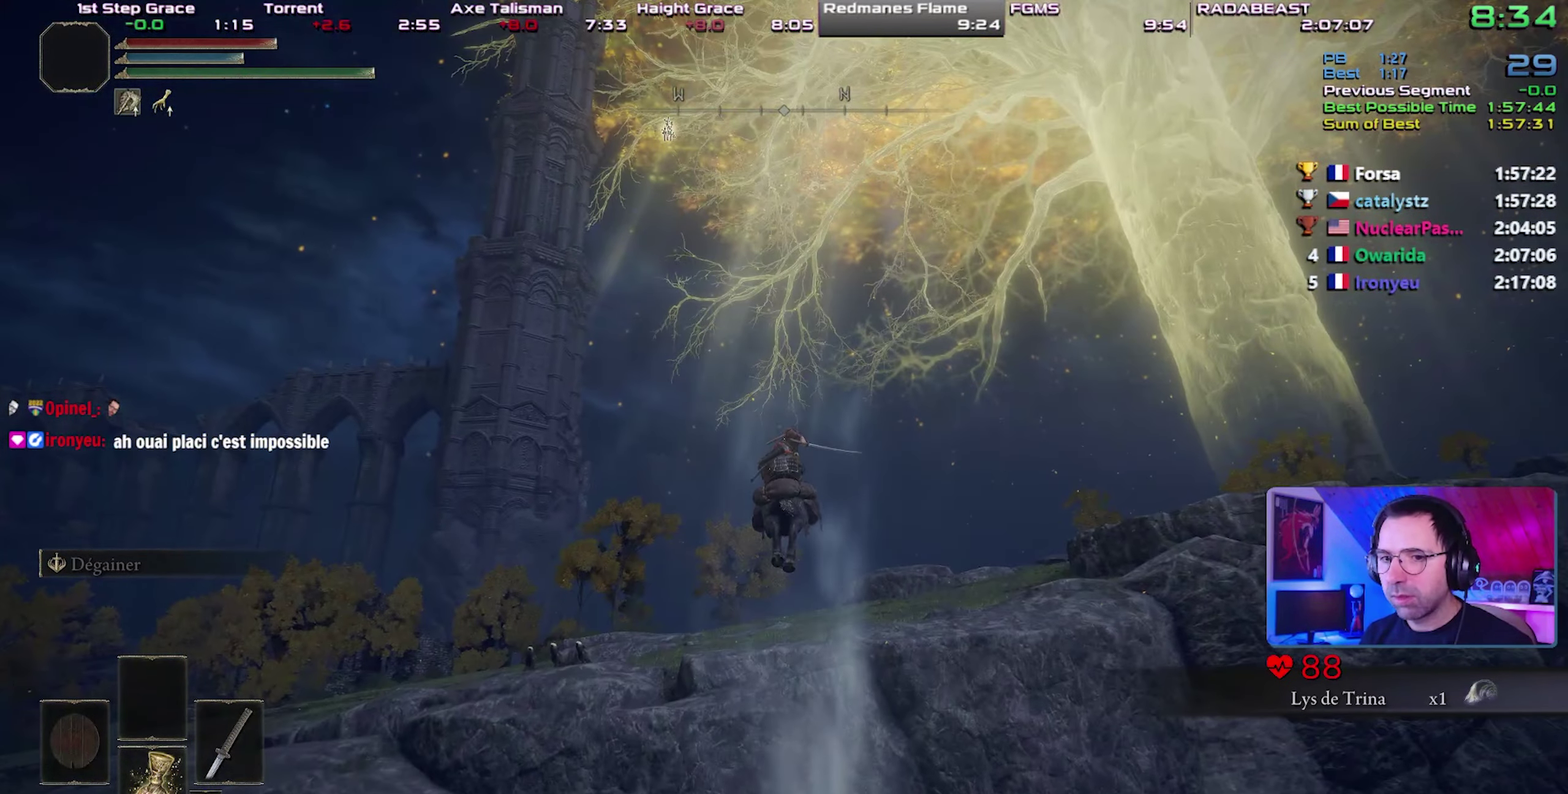
{"buttons": [], "events": [[83, "CROSS", "down"], [167, "CROSS", "up"], [217, "CROSS", "down"], [333, "CROSS", "up"], [383, "CROSS", "down"], [467, "CROSS", "up"]]}
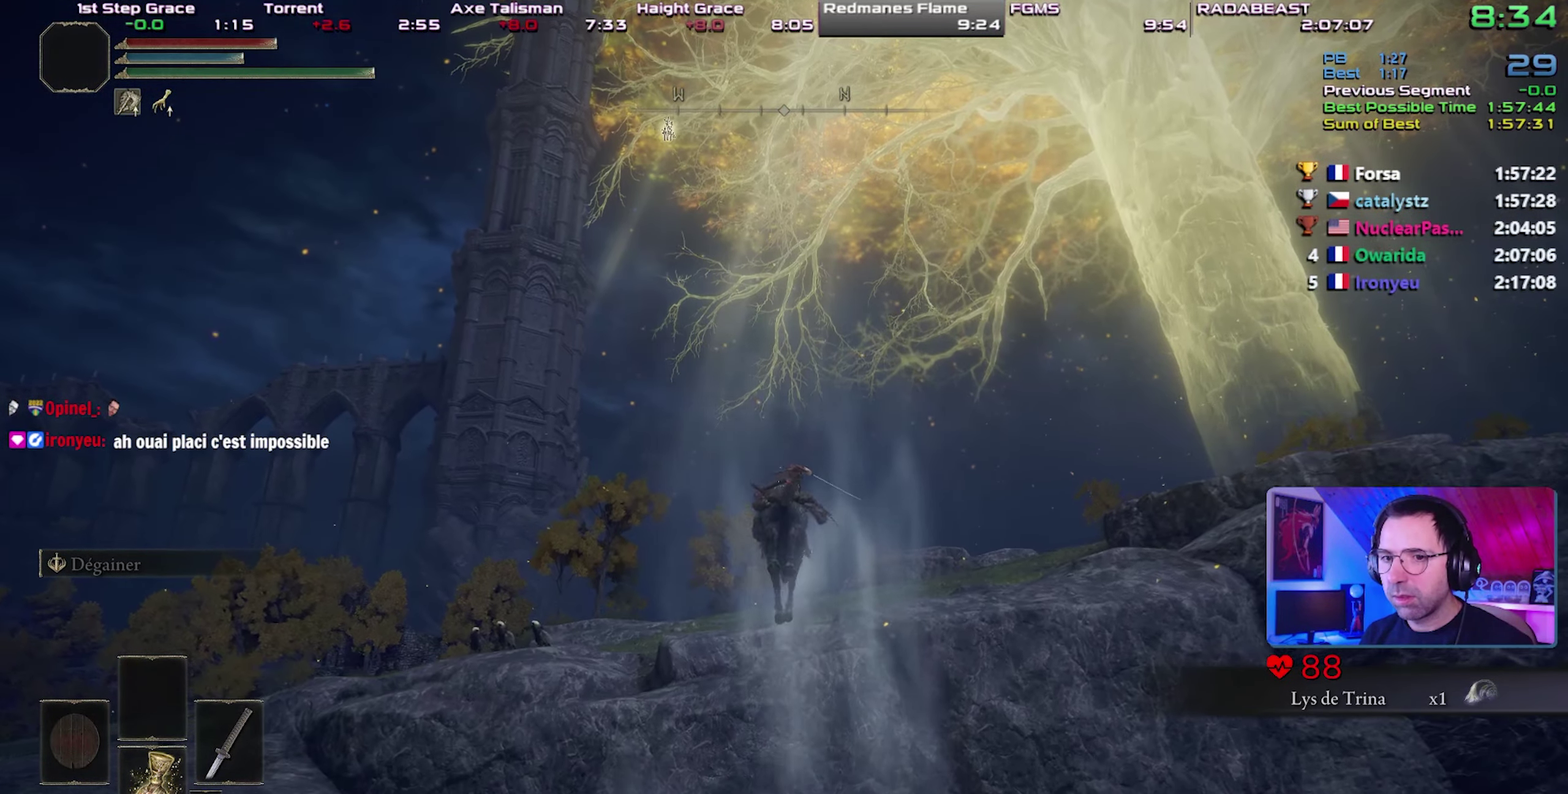
{"buttons": ["CROSS"], "events": [[50, "CROSS", "down"], [233, "CROSS", "up"], [317, "CROSS", "down"], [383, "CROSS", "up"], [450, "CROSS", "down"]]}
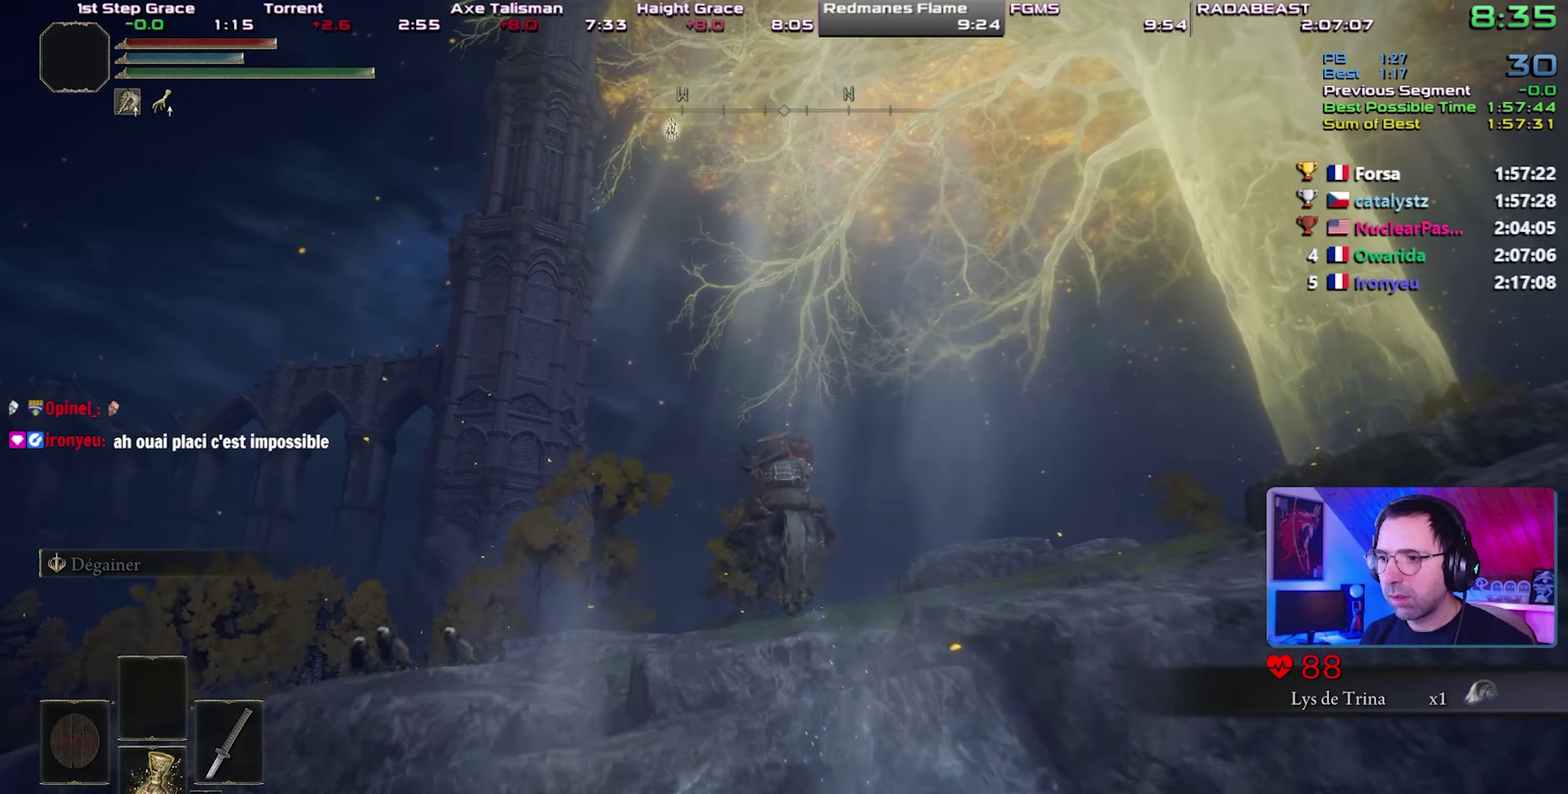
{"buttons": [], "events": [[50, "CROSS", "up"]]}
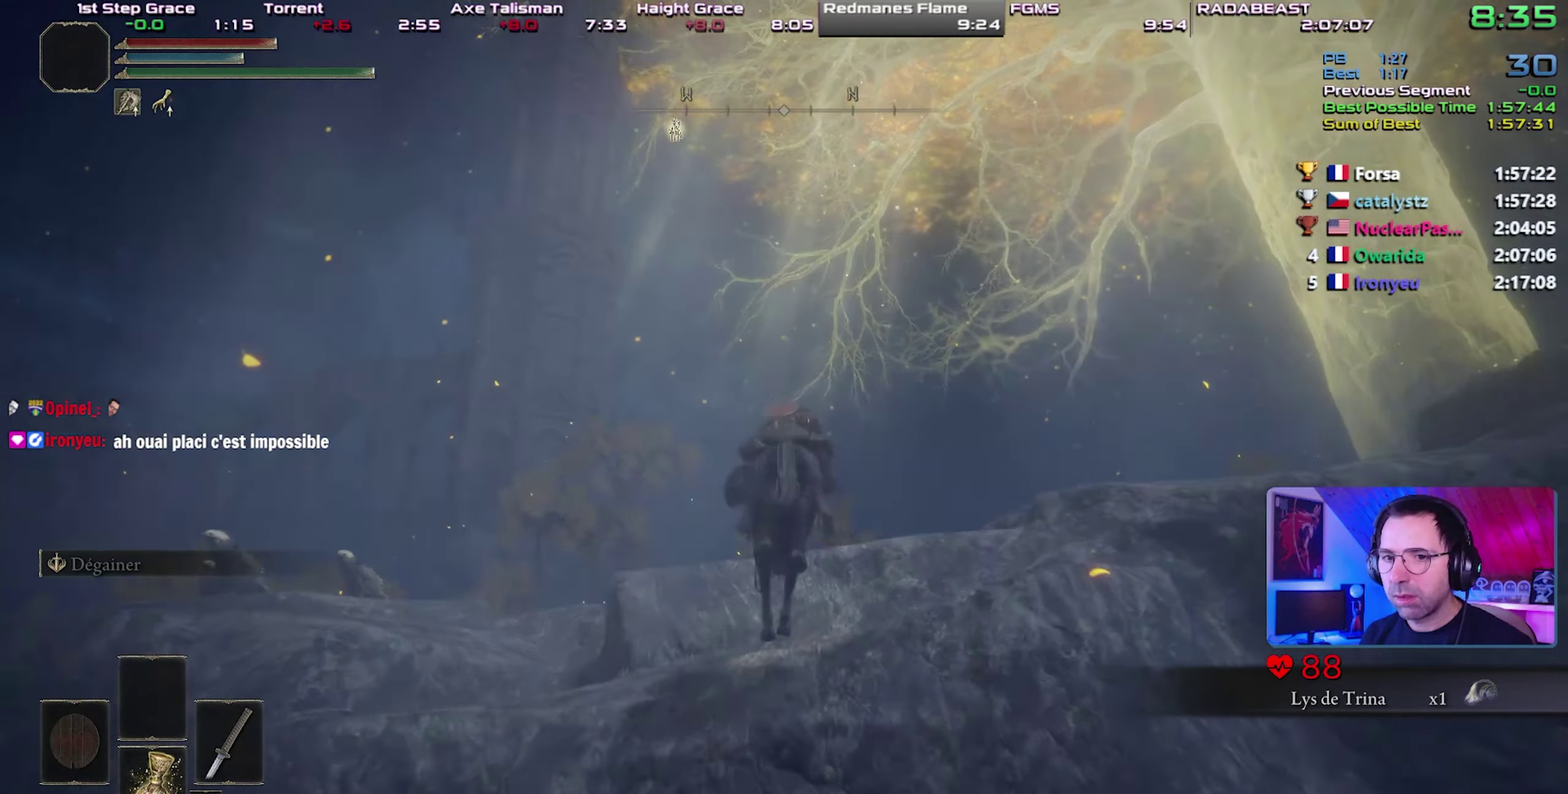
{"buttons": ["CIRCLE"], "events": [[317, "CIRCLE", "down"], [400, "CIRCLE", "up"], [450, "CIRCLE", "down"]]}
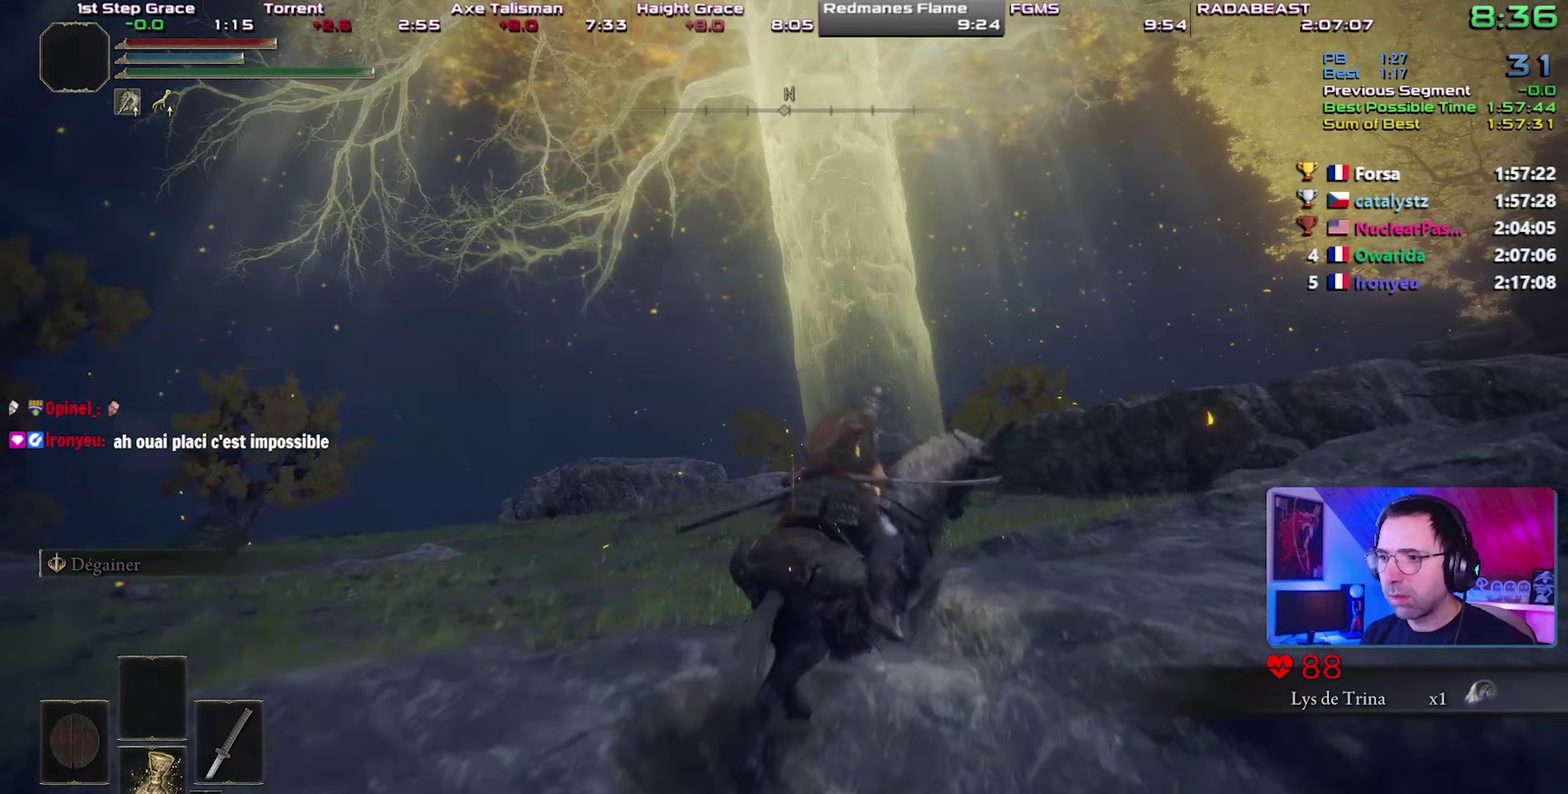
{"buttons": [], "events": [[33, "CIRCLE", "up"], [117, "CIRCLE", "down"], [183, "CIRCLE", "up"]]}
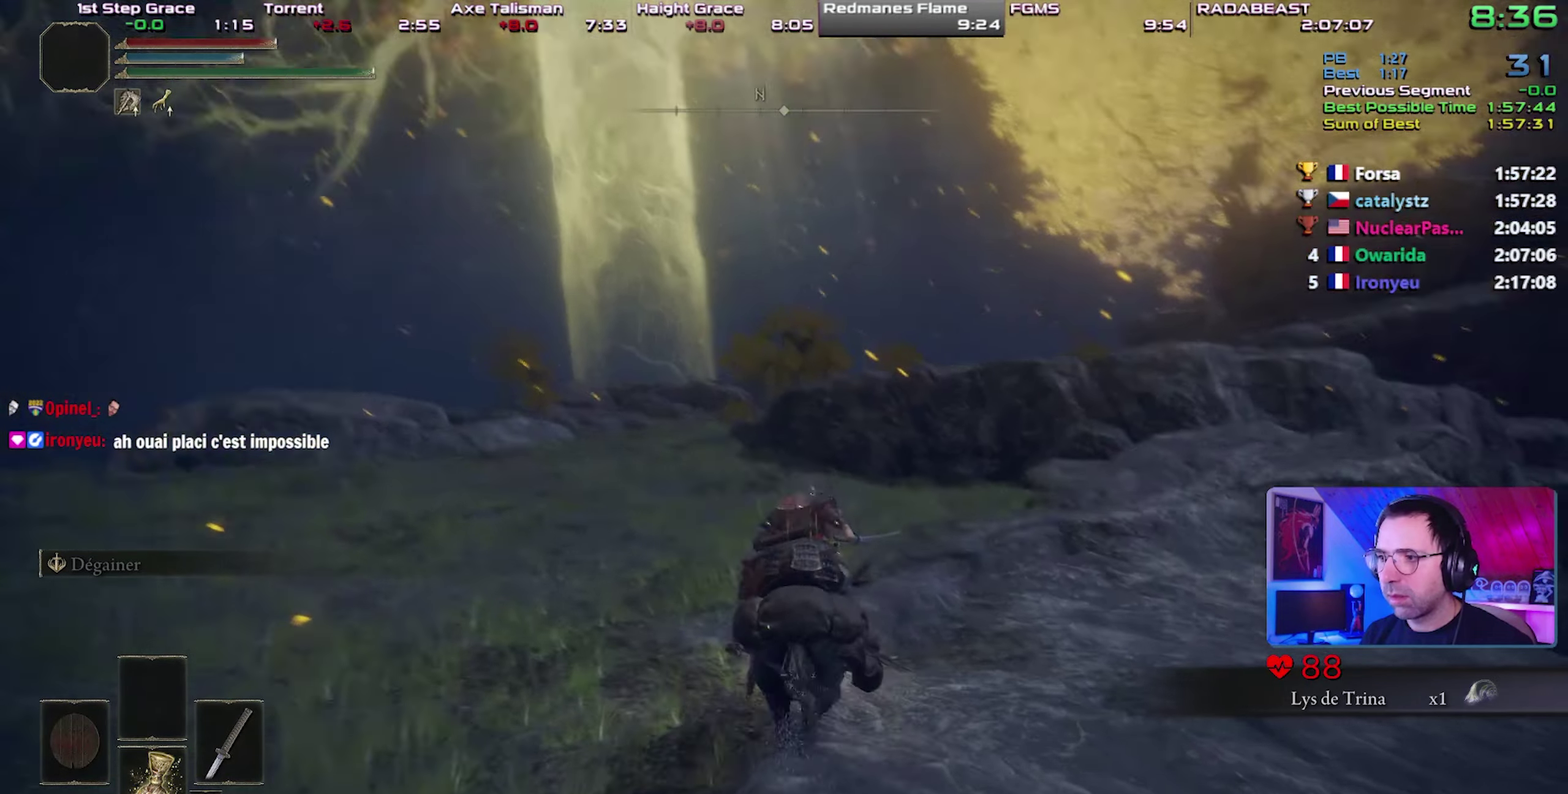
{"buttons": [], "events": []}
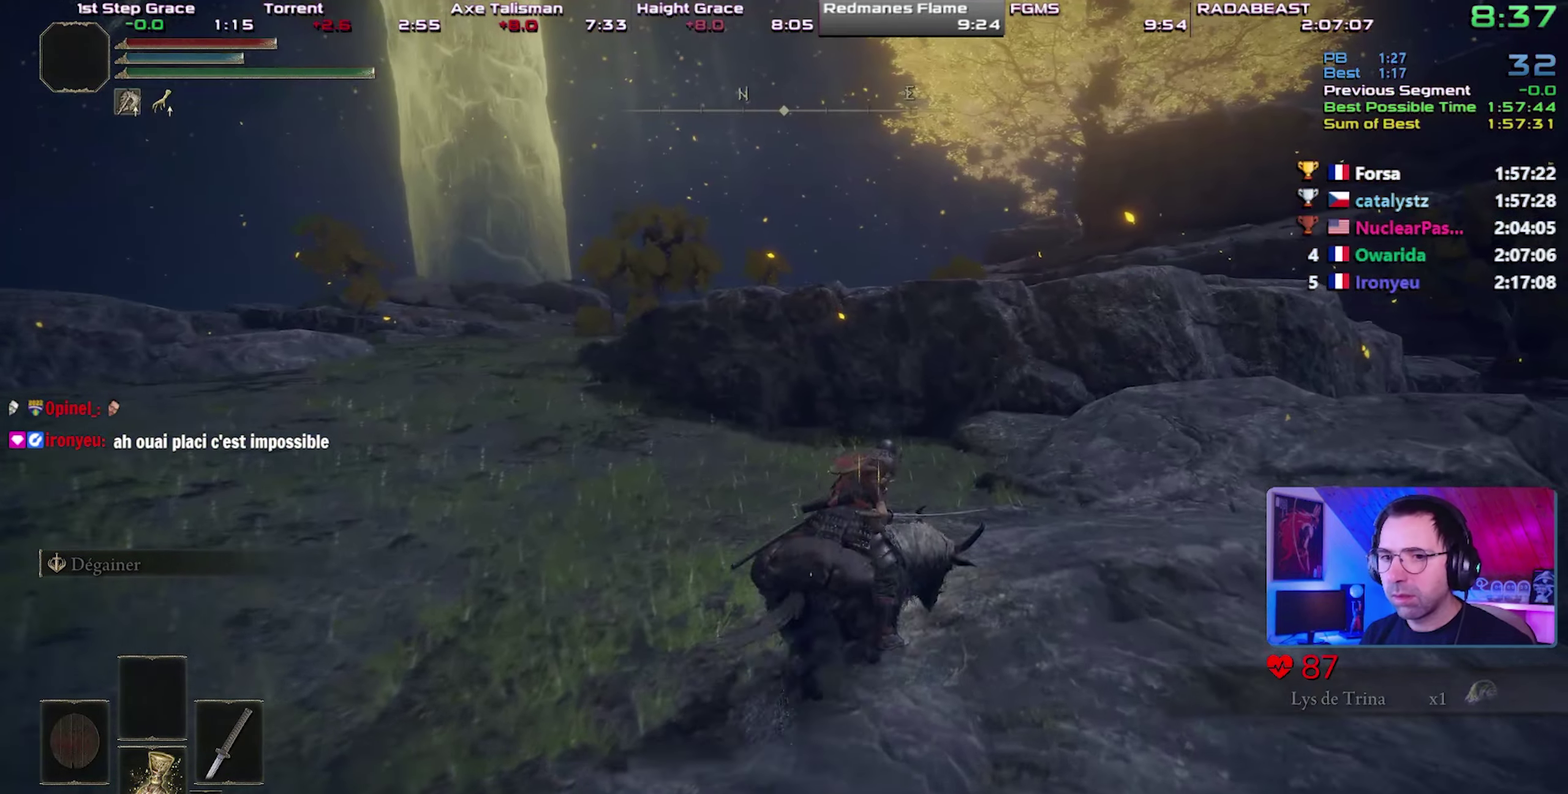
{"buttons": [], "events": []}
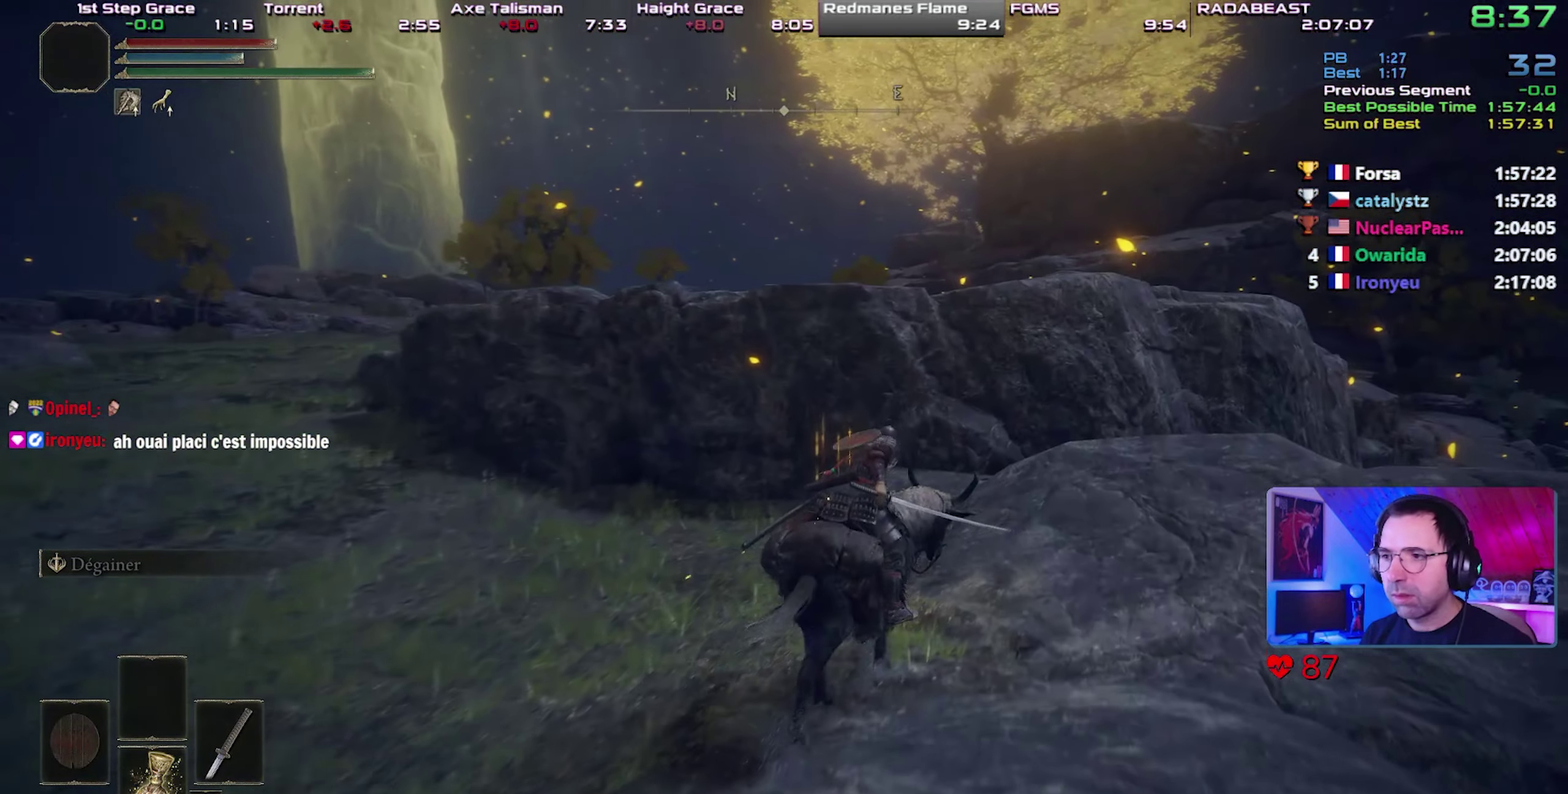
{"buttons": ["CROSS"], "events": [[100, "CROSS", "down"], [367, "CROSS", "up"], [450, "CROSS", "down"]]}
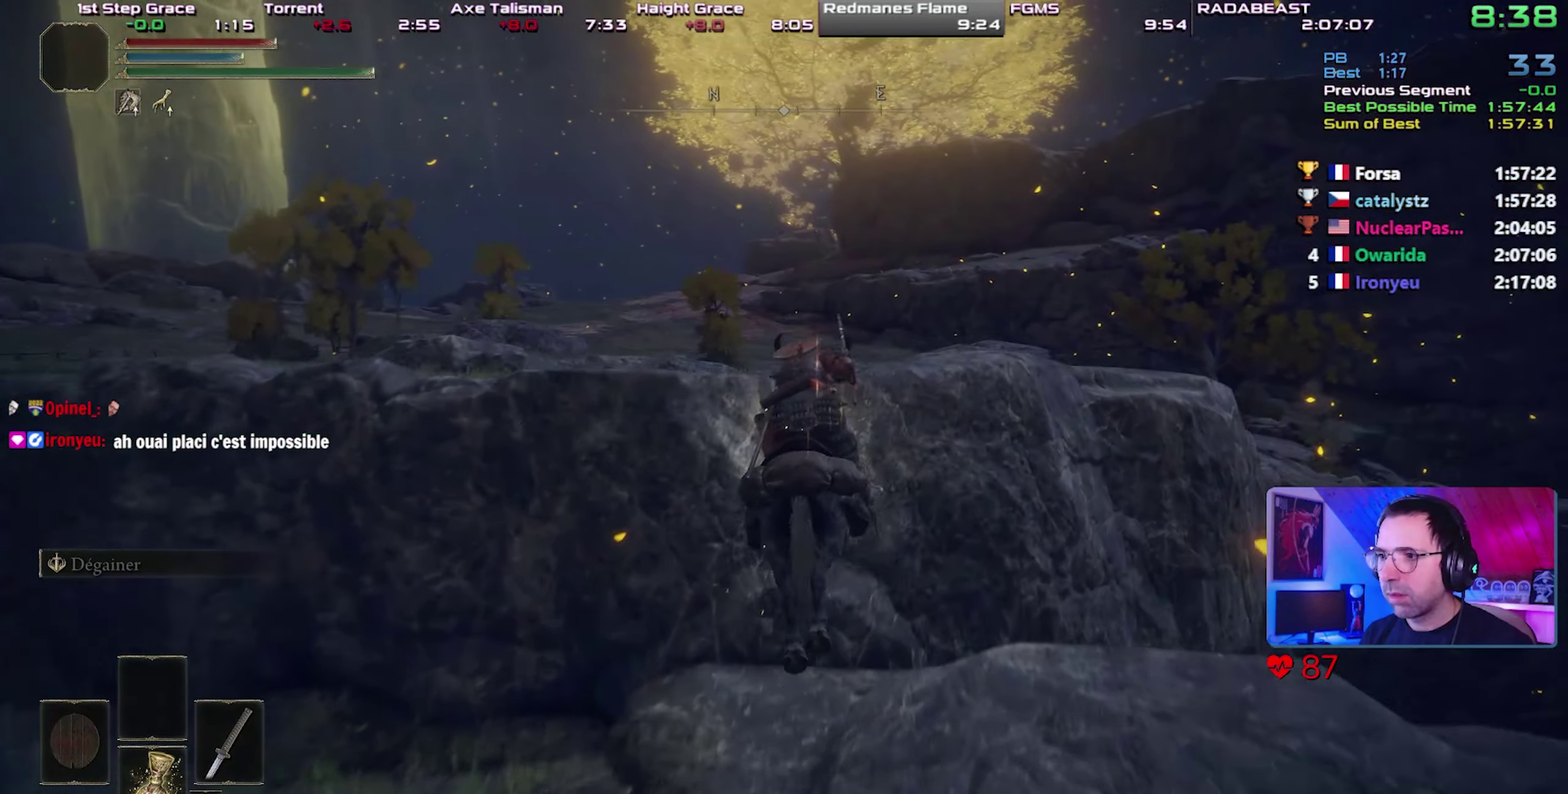
{"buttons": [], "events": [[50, "CROSS", "up"], [100, "CROSS", "down"], [267, "CROSS", "up"]]}
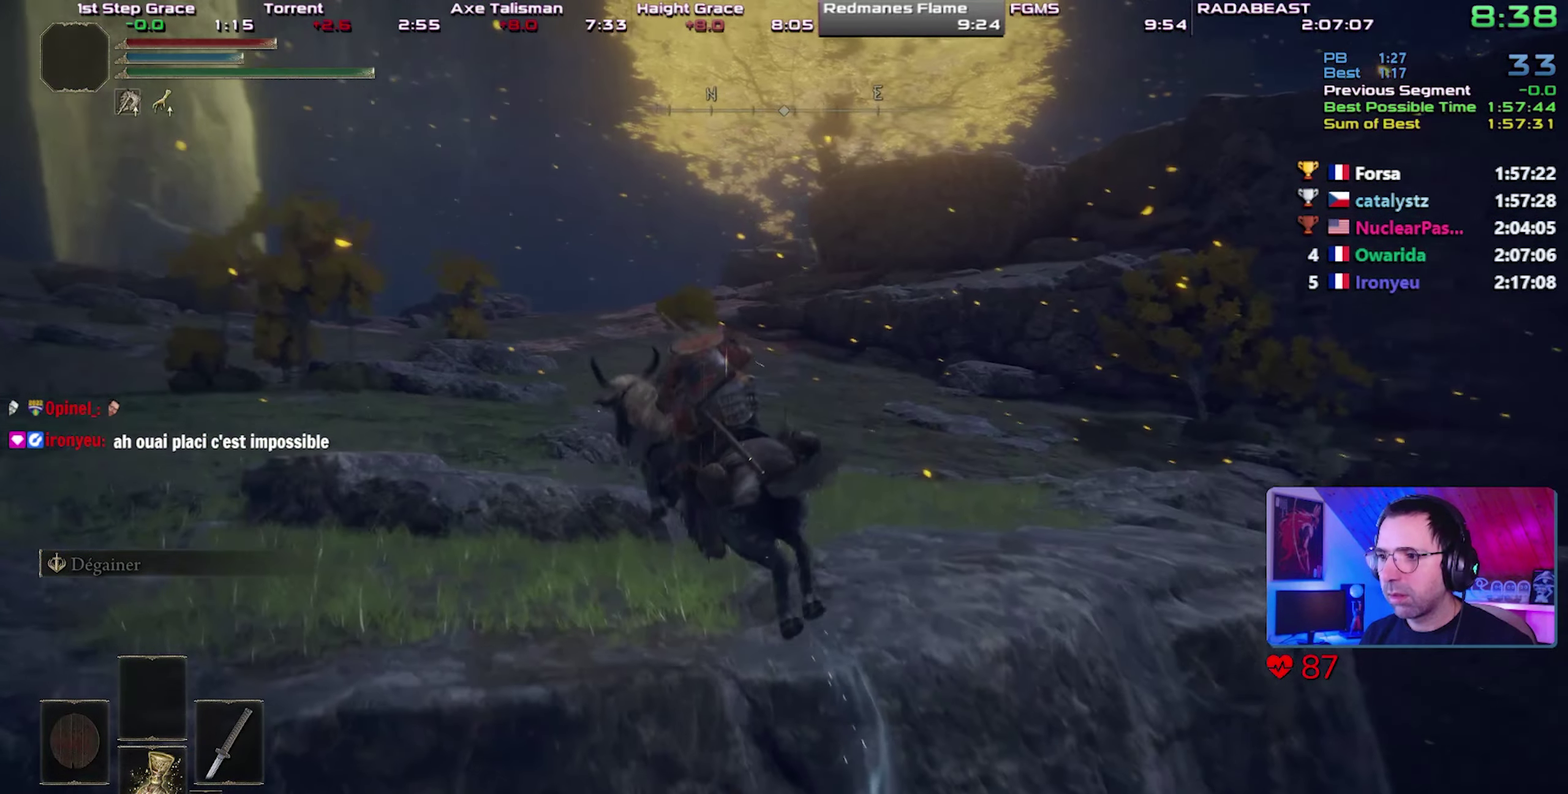
{"buttons": ["CIRCLE"], "events": [[200, "CIRCLE", "down"], [267, "CIRCLE", "up"], [350, "CIRCLE", "down"], [417, "CIRCLE", "up"], [483, "CIRCLE", "down"]]}
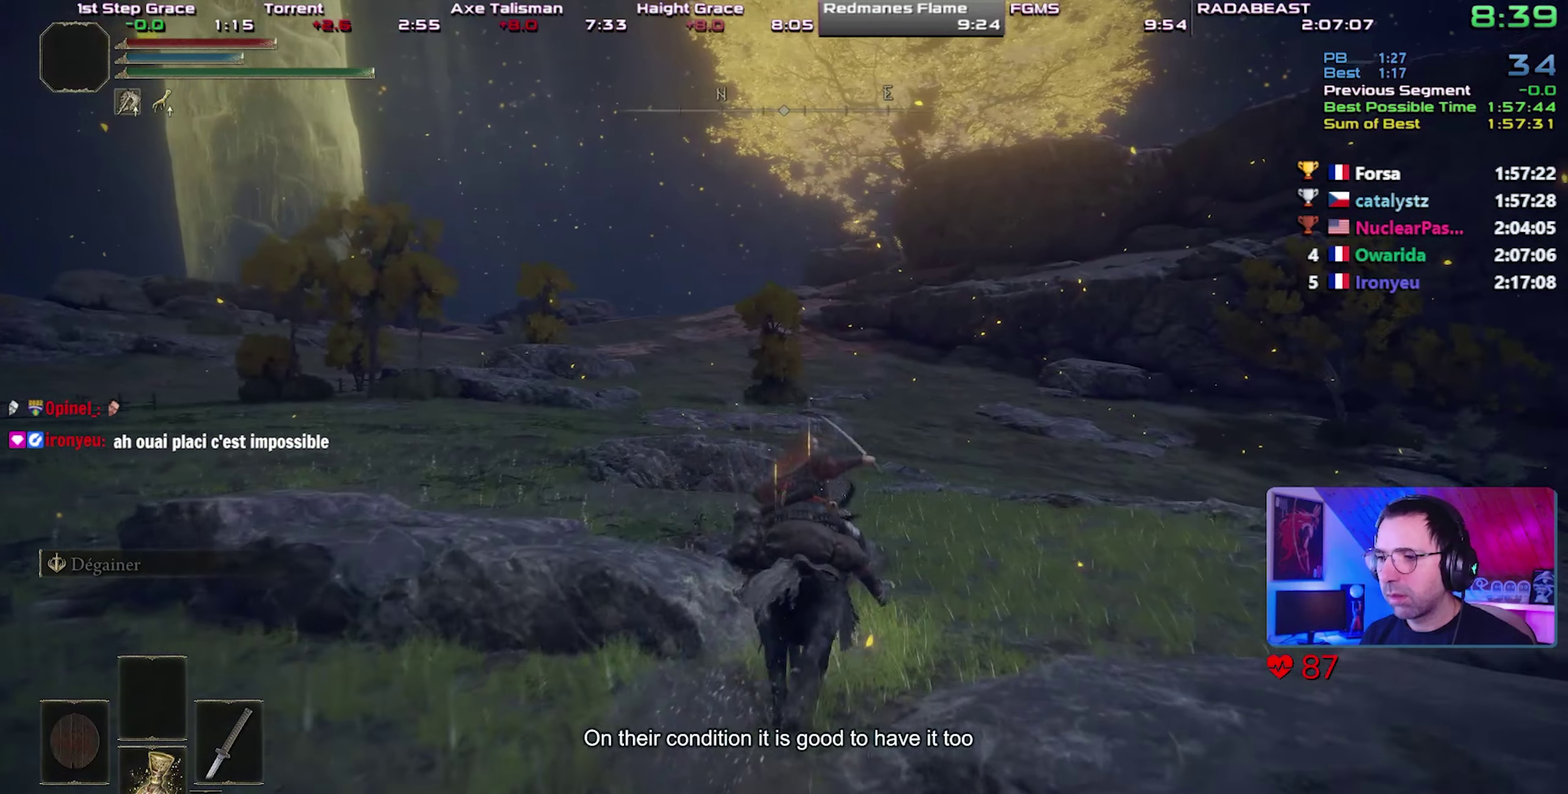
{"buttons": [], "events": [[83, "CIRCLE", "up"]]}